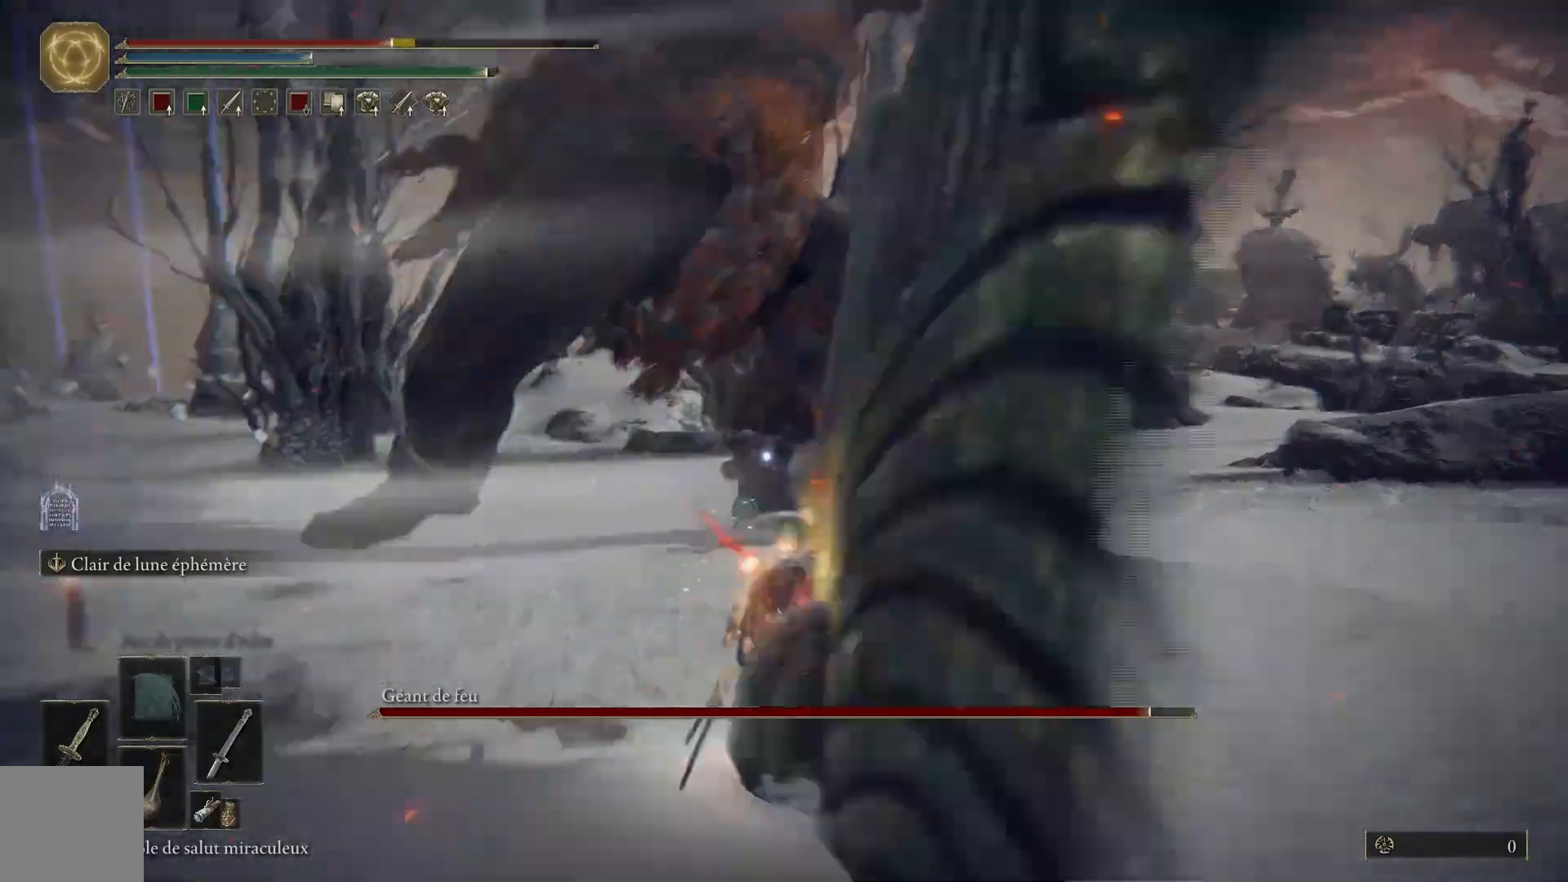
Gameplay with a controller (Xbox layout); each line is a JSON object with the inputs held at the frame after it. "events" lists button and stick changes between this image and that frame as [ms after this image, input, new state], when the widget could be followed in between.
{"buttons": [], "left_stick": "center", "right_stick": "center", "events": [[67, "B", "down"], [133, "B", "up"], [500, "left_stick", "center"]]}
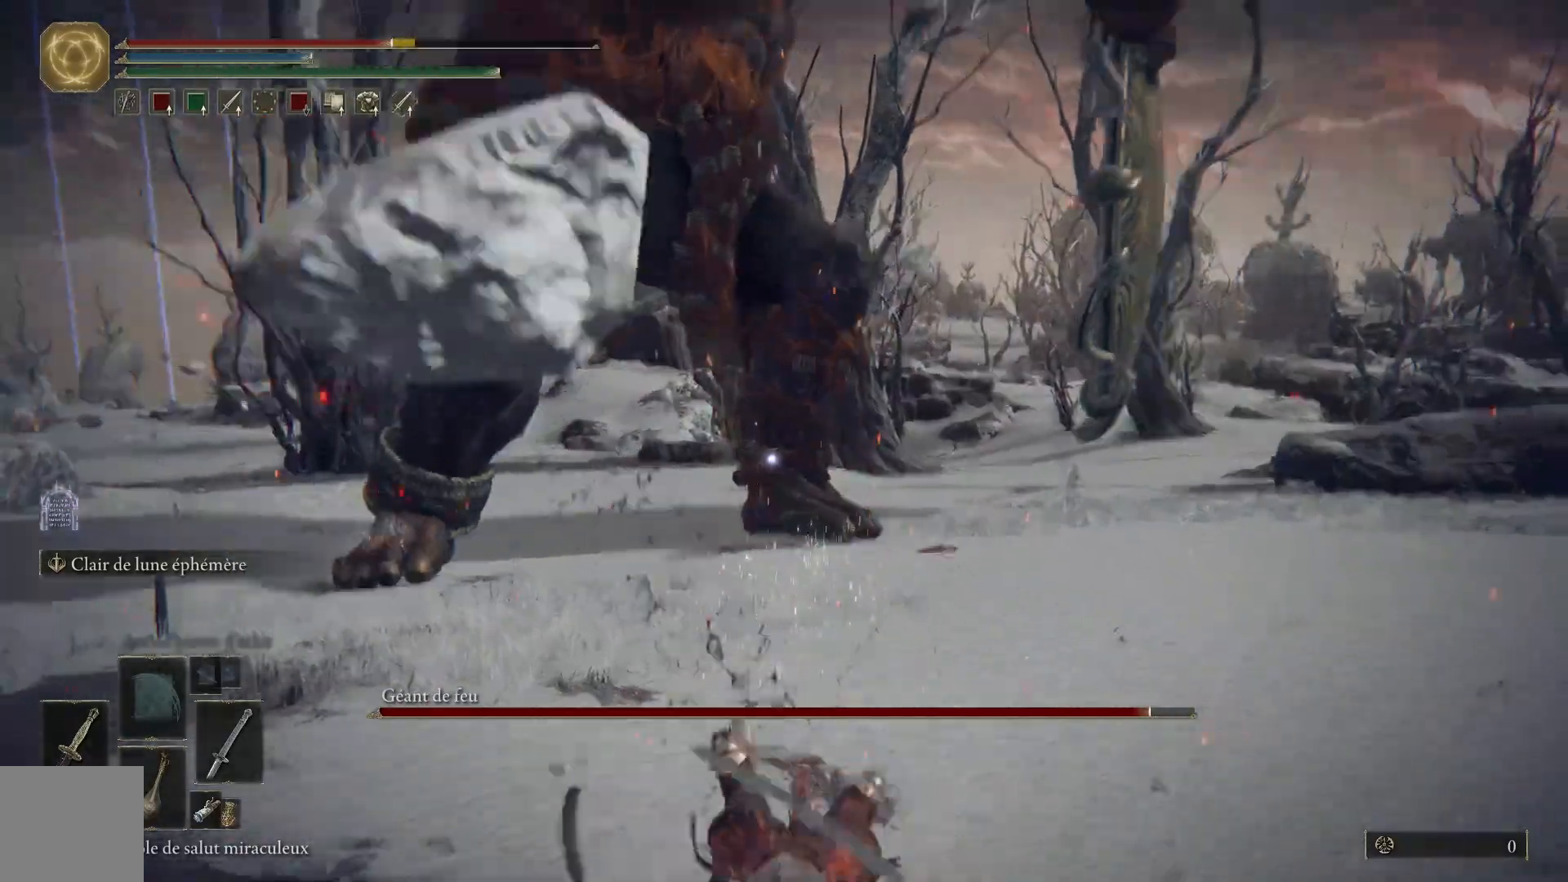
{"buttons": [], "left_stick": "up", "right_stick": "center", "events": [[250, "left_stick", "up"], [300, "B", "down"], [433, "B", "up"]]}
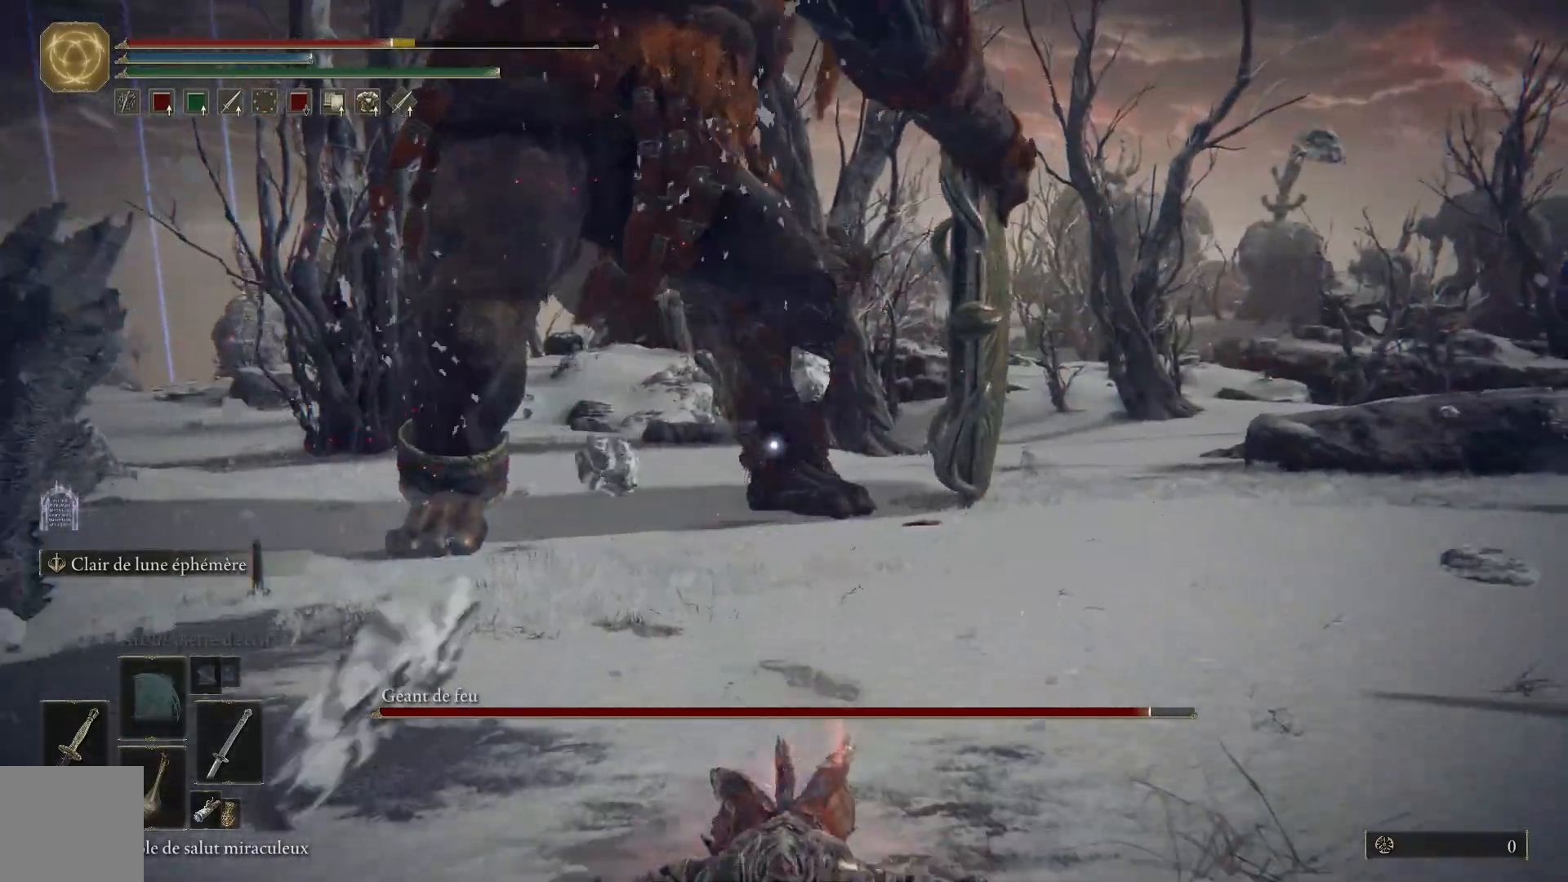
{"buttons": [], "left_stick": "up", "right_stick": "center", "events": [[17, "B", "down"], [150, "B", "up"]]}
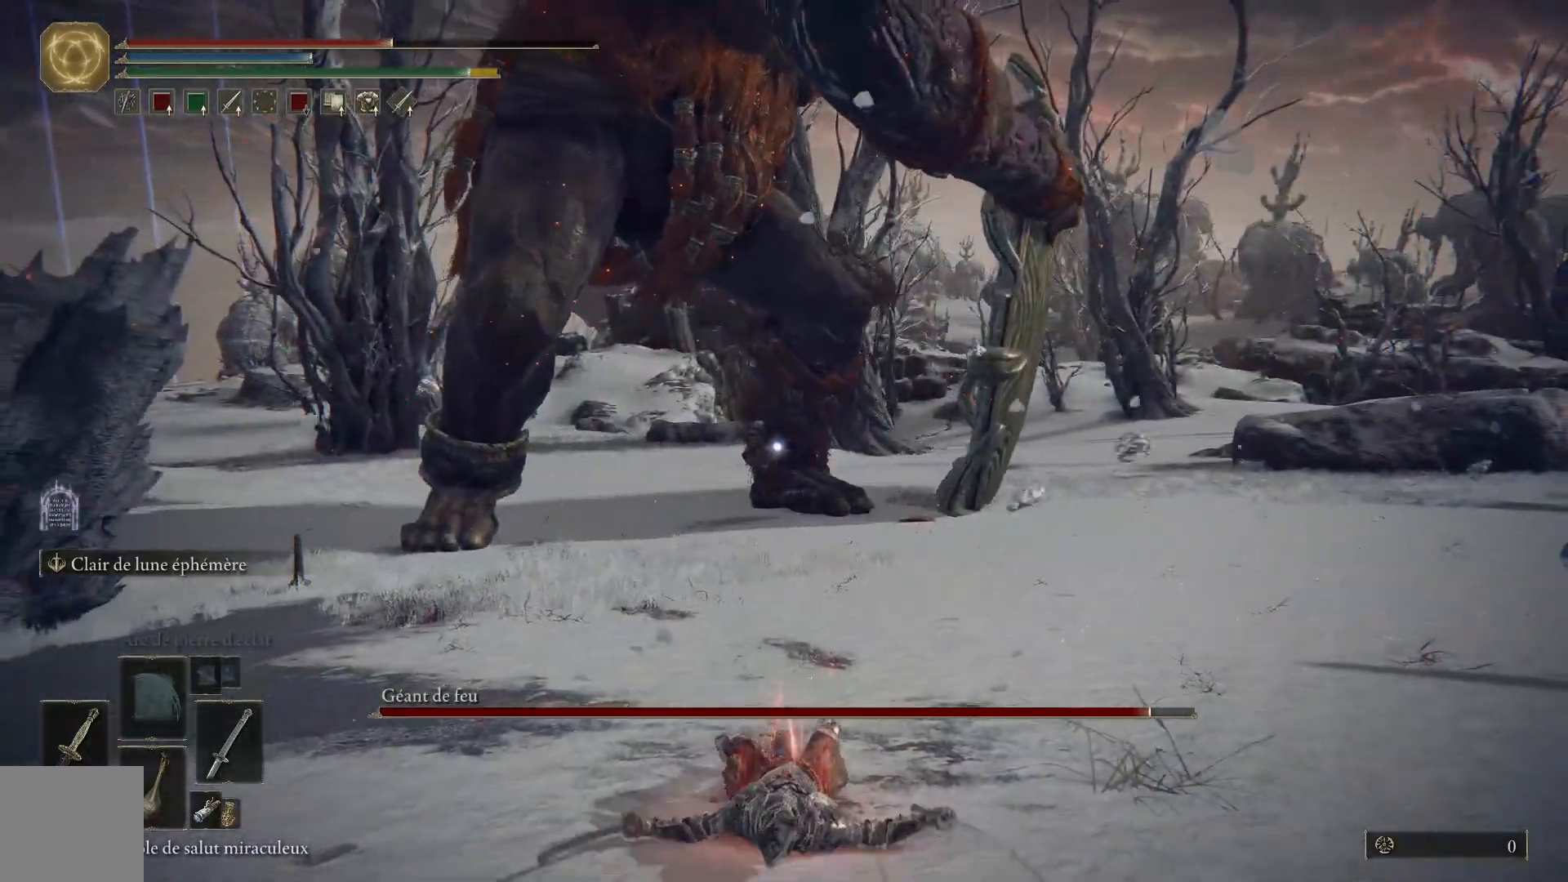
{"buttons": [], "left_stick": "center", "right_stick": "center", "events": [[100, "left_stick", "center"], [217, "DPAD_DOWN", "down"], [300, "DPAD_DOWN", "up"], [400, "DPAD_DOWN", "down"], [450, "DPAD_DOWN", "up"]]}
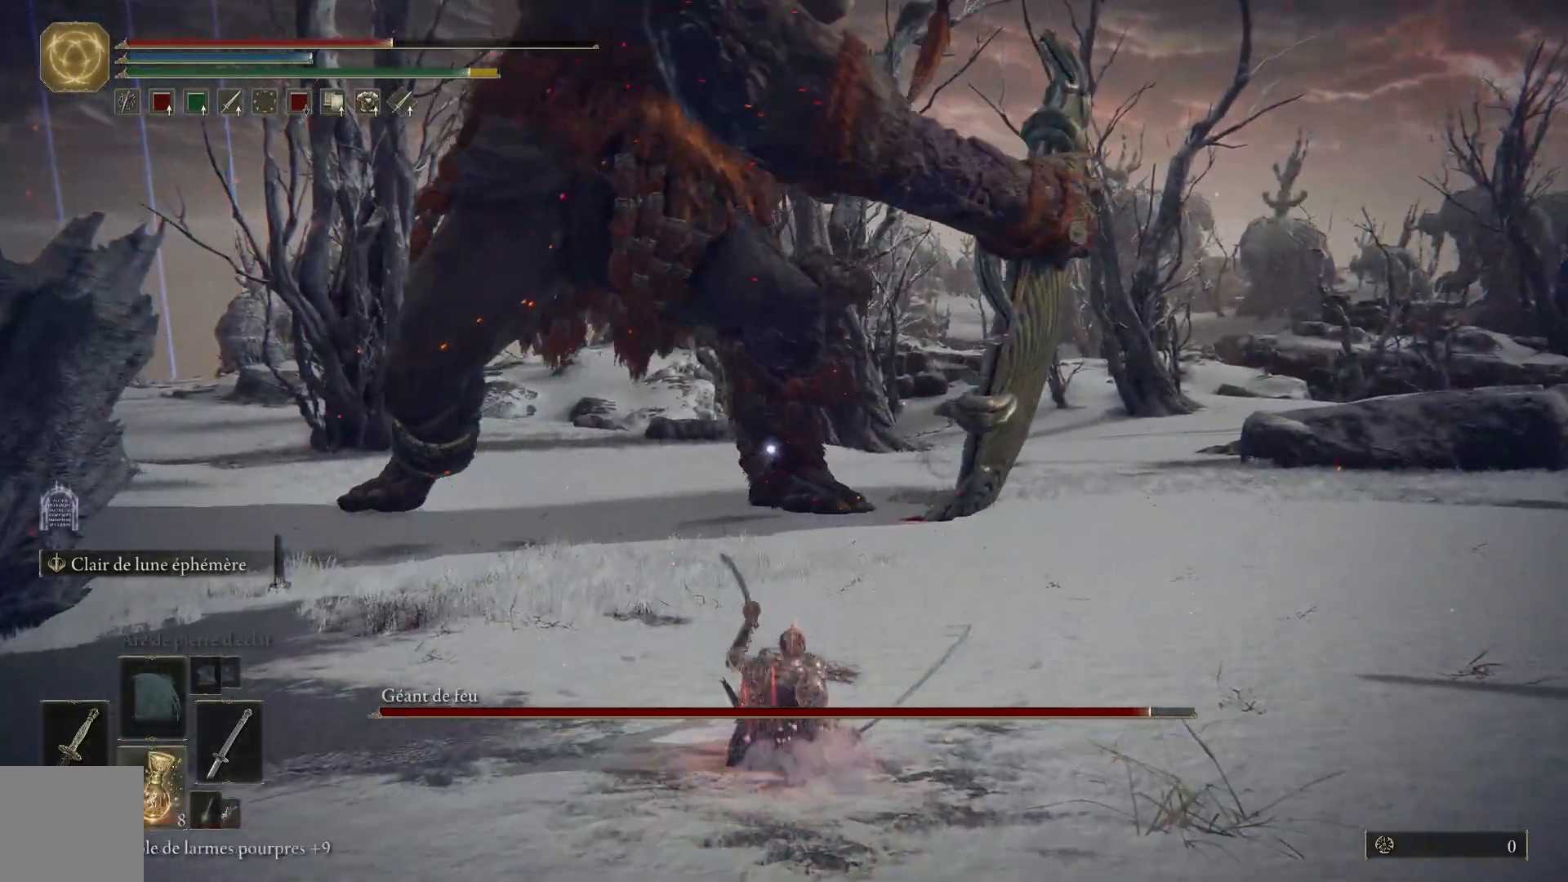
{"buttons": ["B"], "left_stick": "up", "right_stick": "center", "events": [[117, "left_stick", "up"], [167, "B", "down"]]}
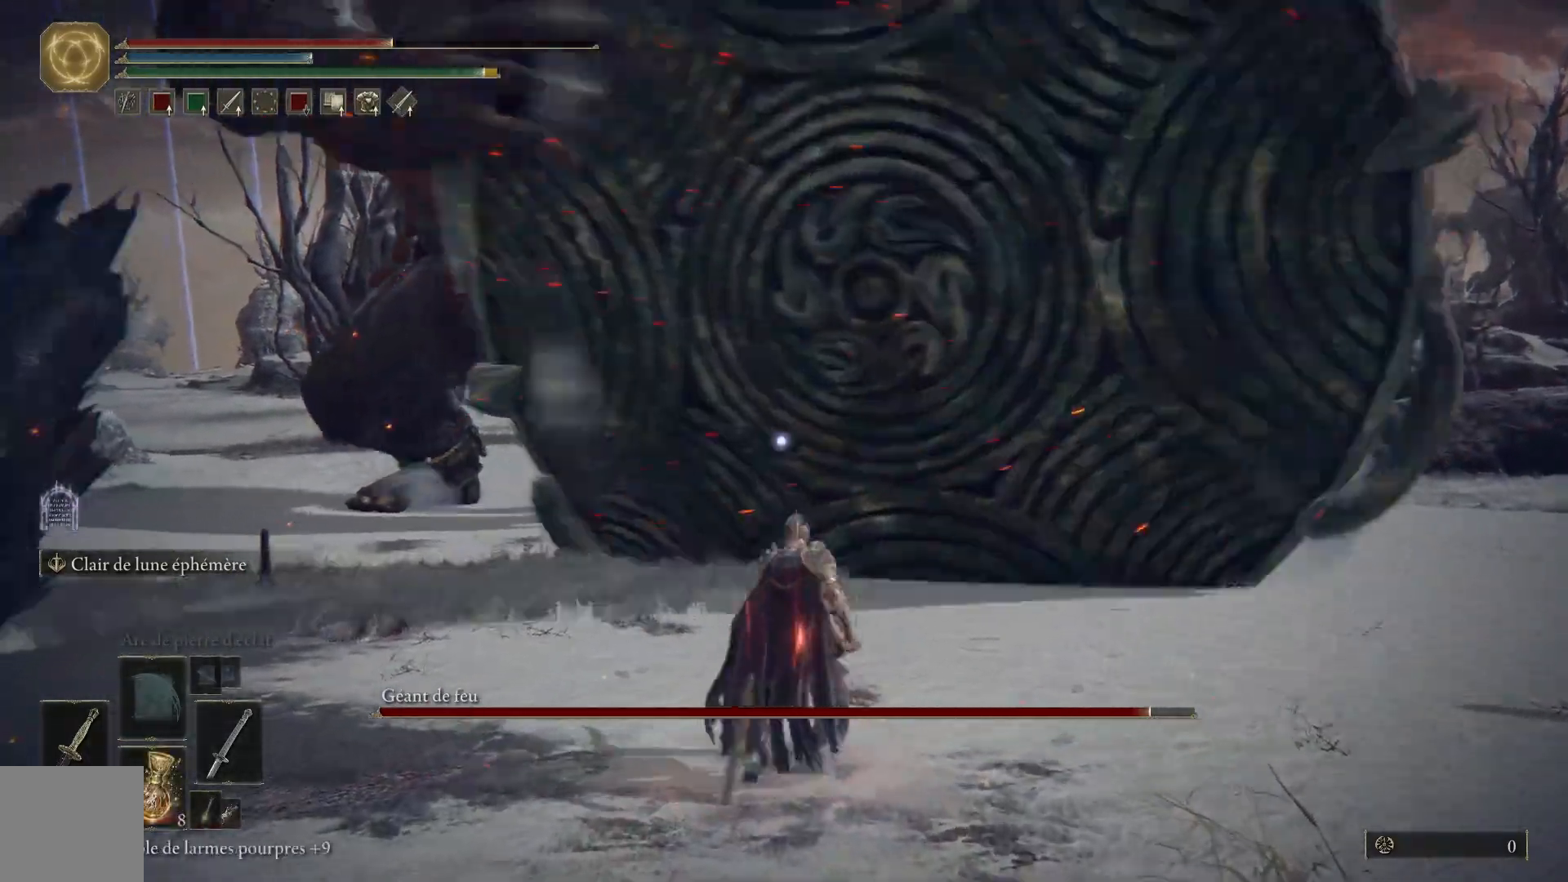
{"buttons": ["B"], "left_stick": "up", "right_stick": "center", "events": [[283, "B", "up"], [467, "B", "down"]]}
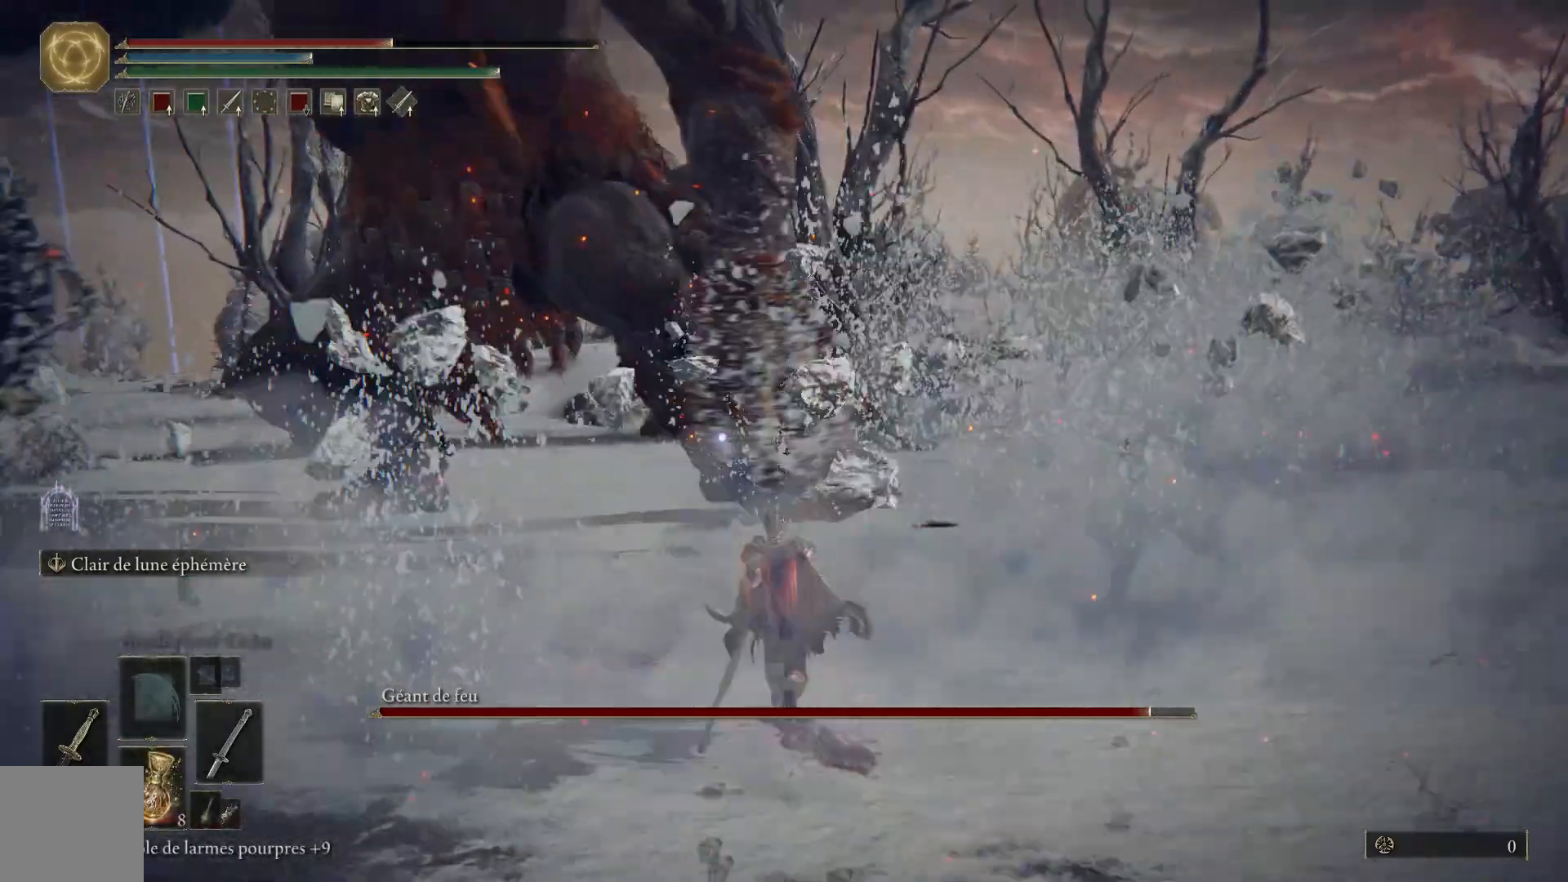
{"buttons": ["B"], "left_stick": "up", "right_stick": "center", "events": []}
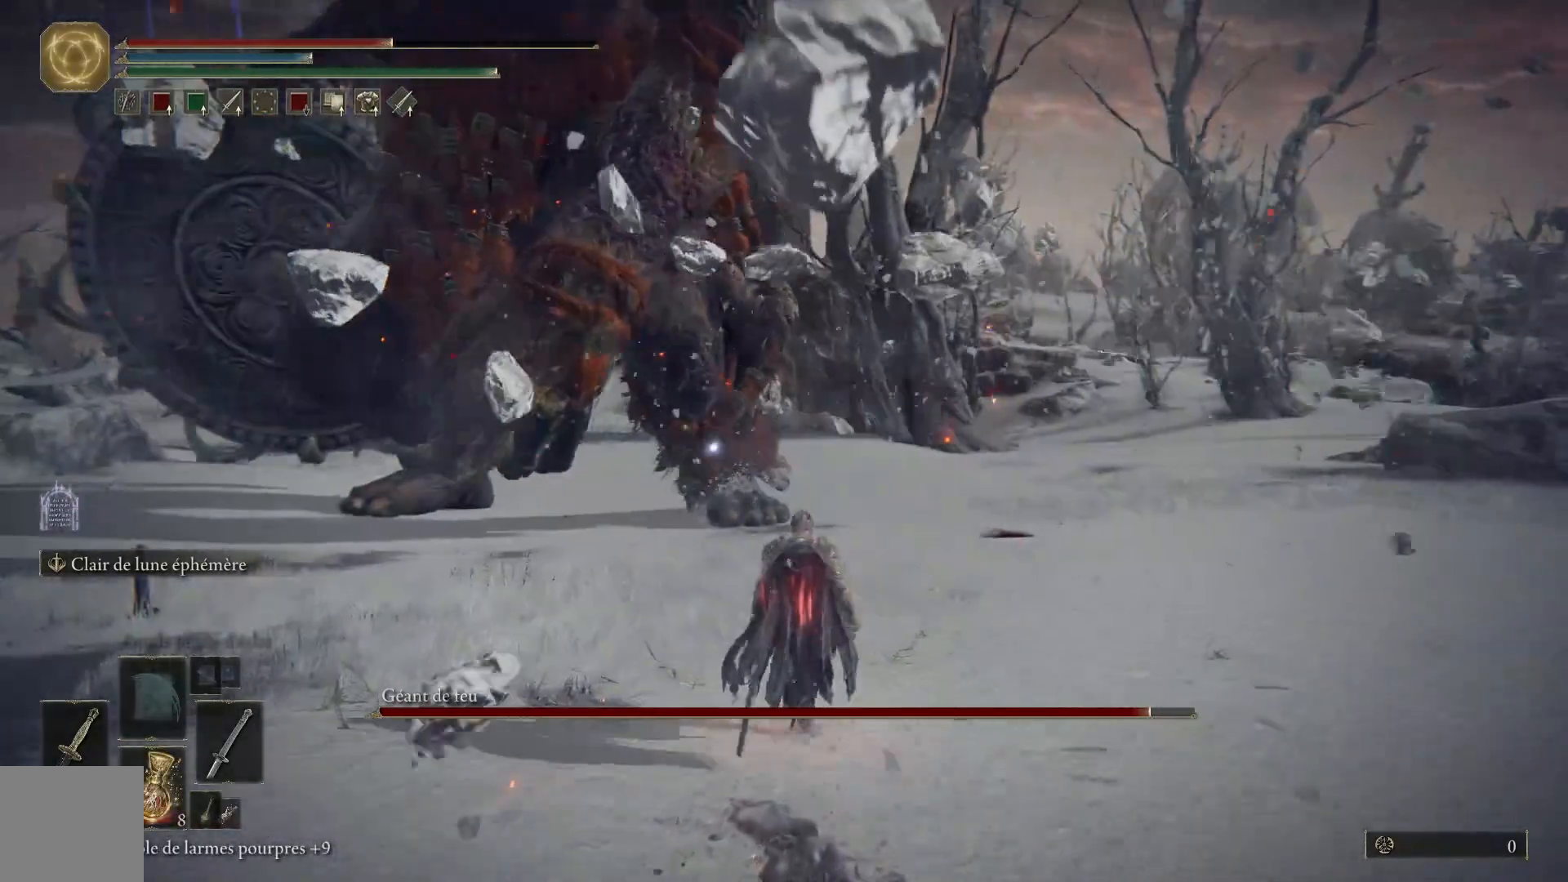
{"buttons": ["B"], "left_stick": "up", "right_stick": "center", "events": []}
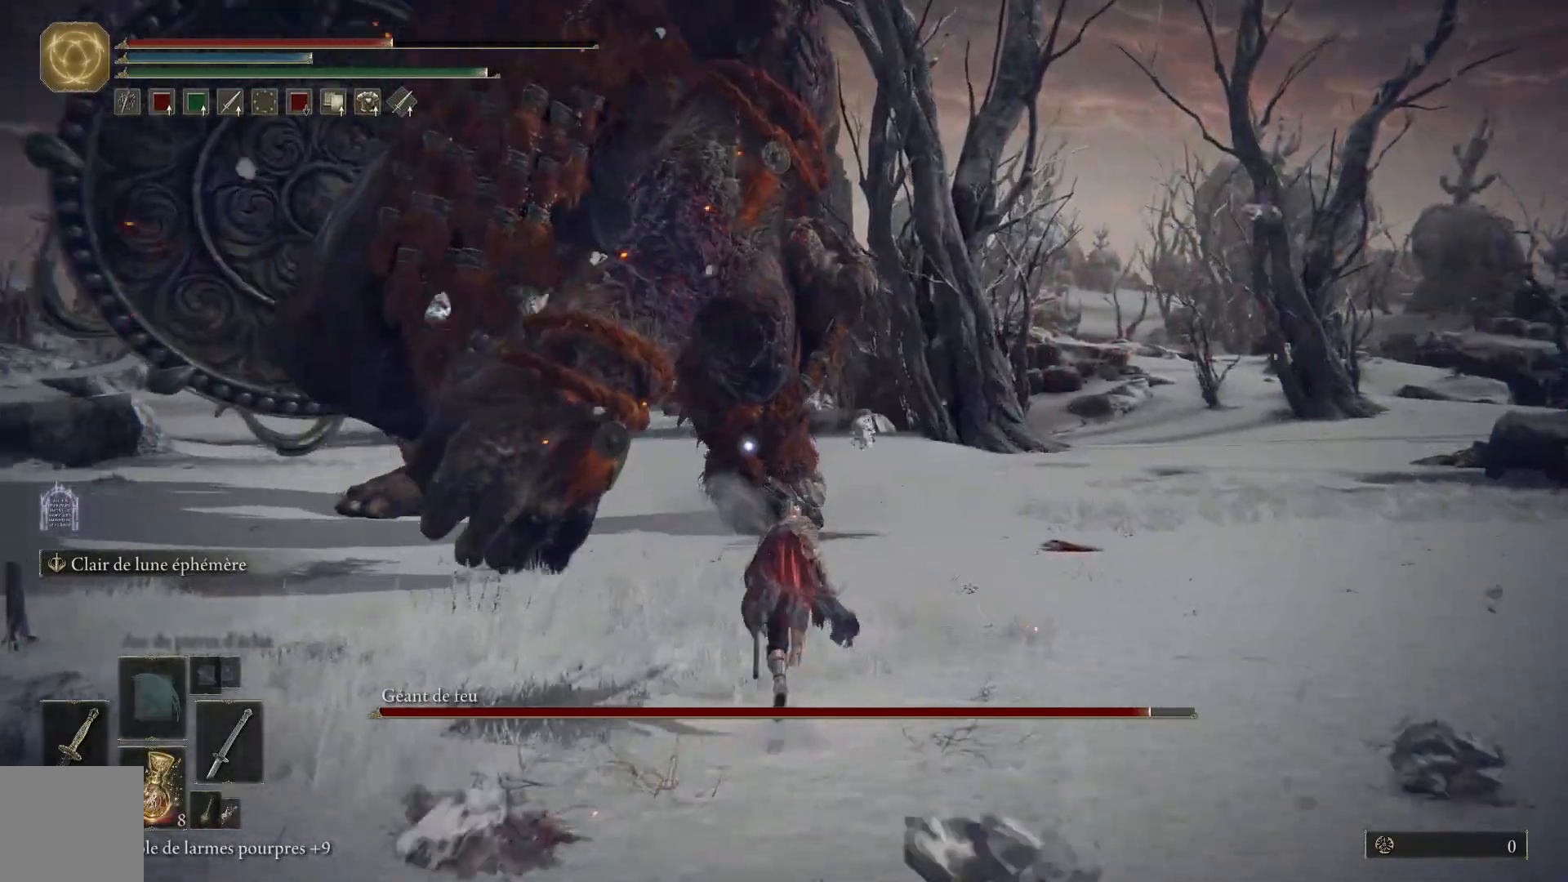
{"buttons": ["B"], "left_stick": "up", "right_stick": "center", "events": []}
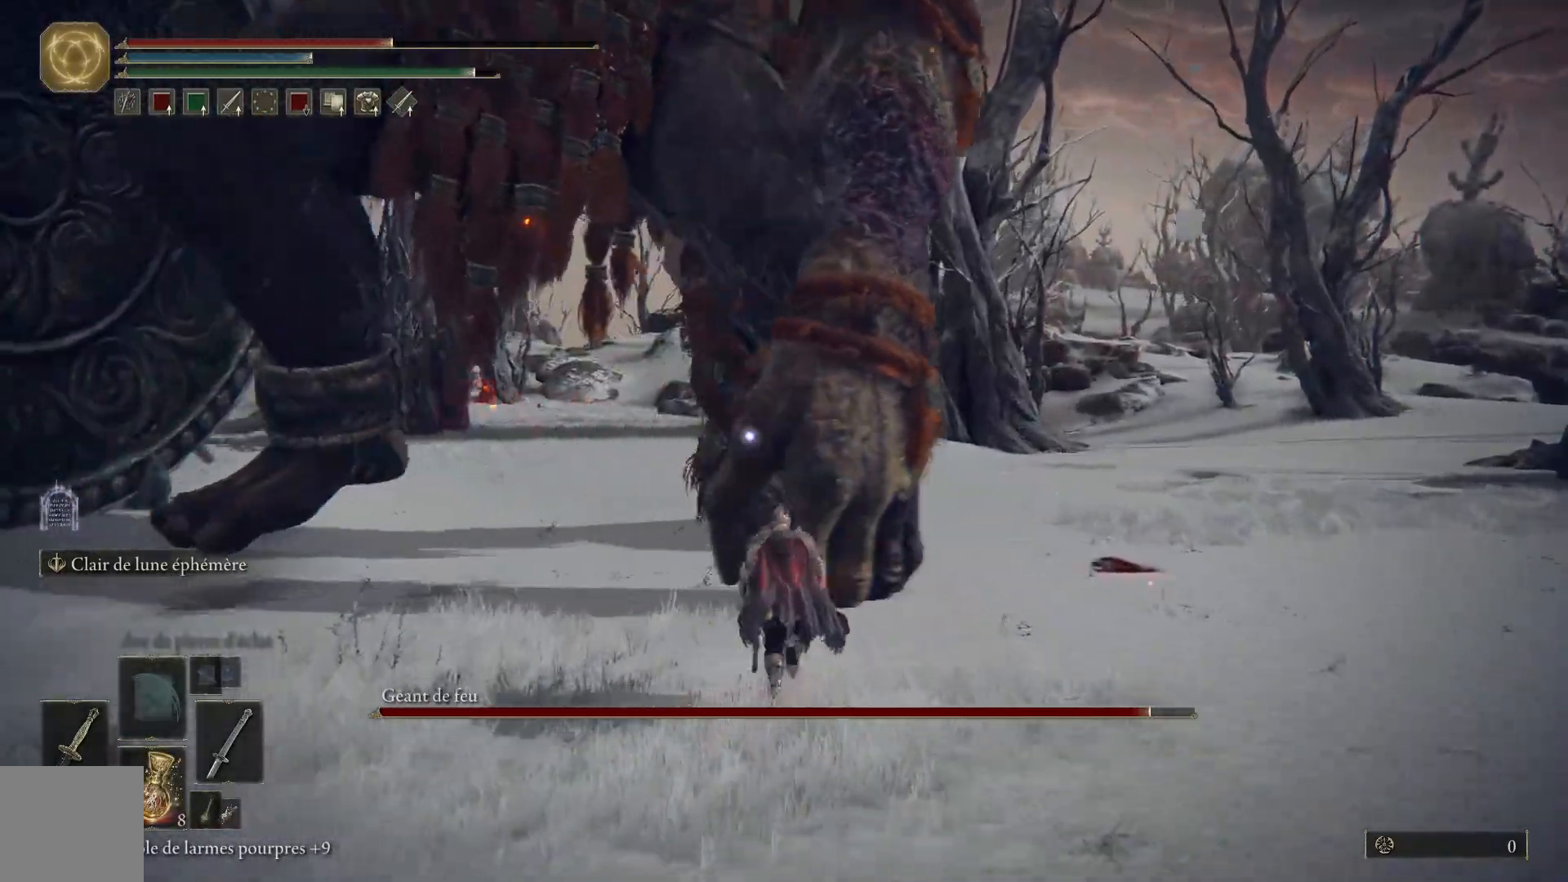
{"buttons": ["B"], "left_stick": "up", "right_stick": "center", "events": []}
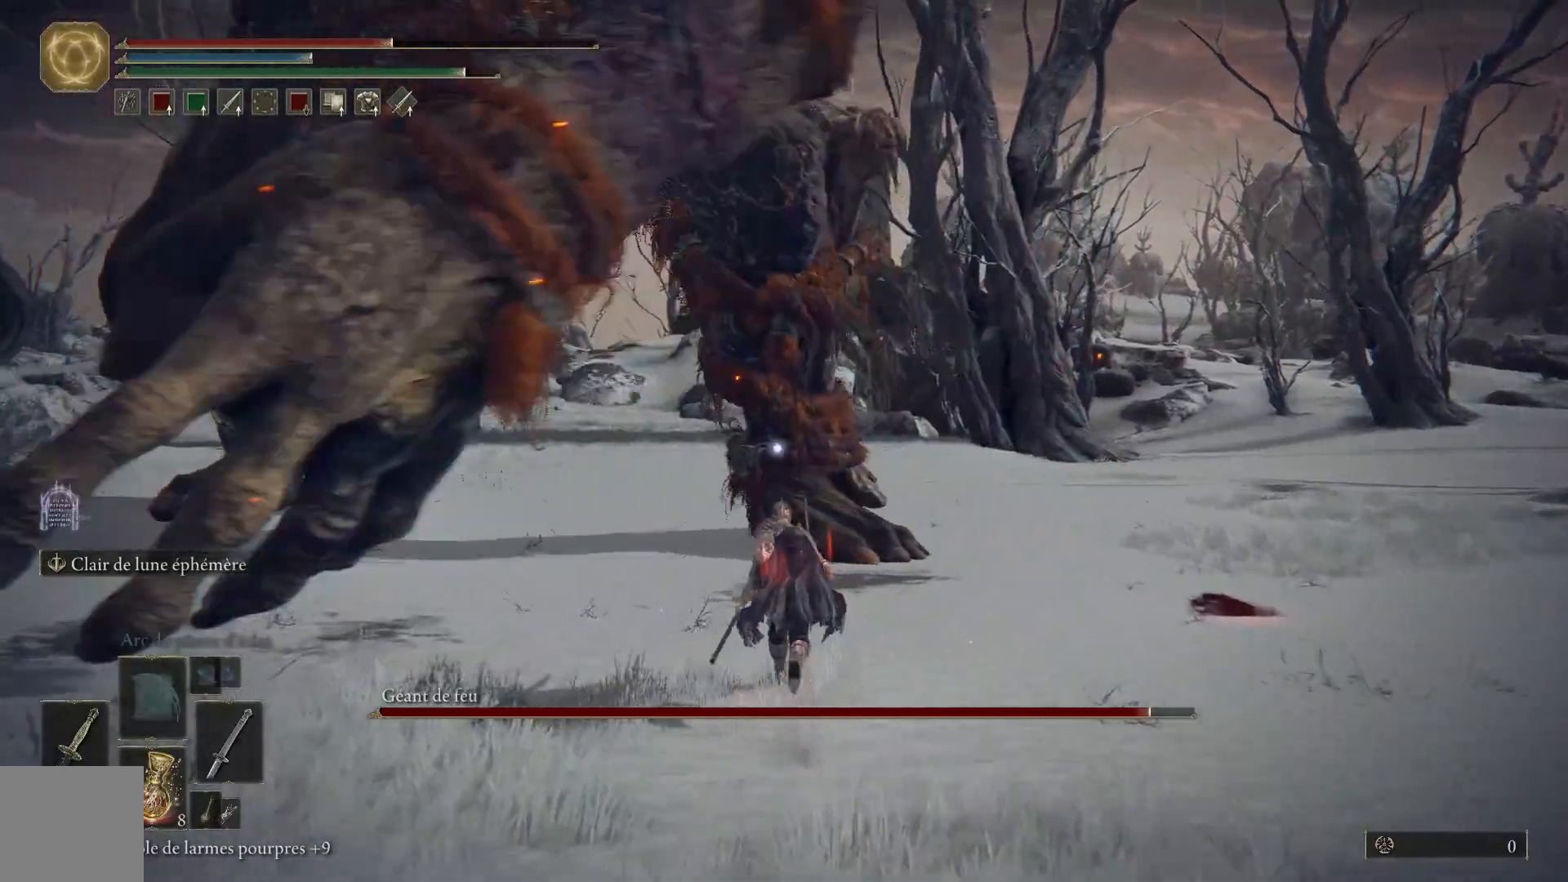
{"buttons": ["B"], "left_stick": "up", "right_stick": "center", "events": []}
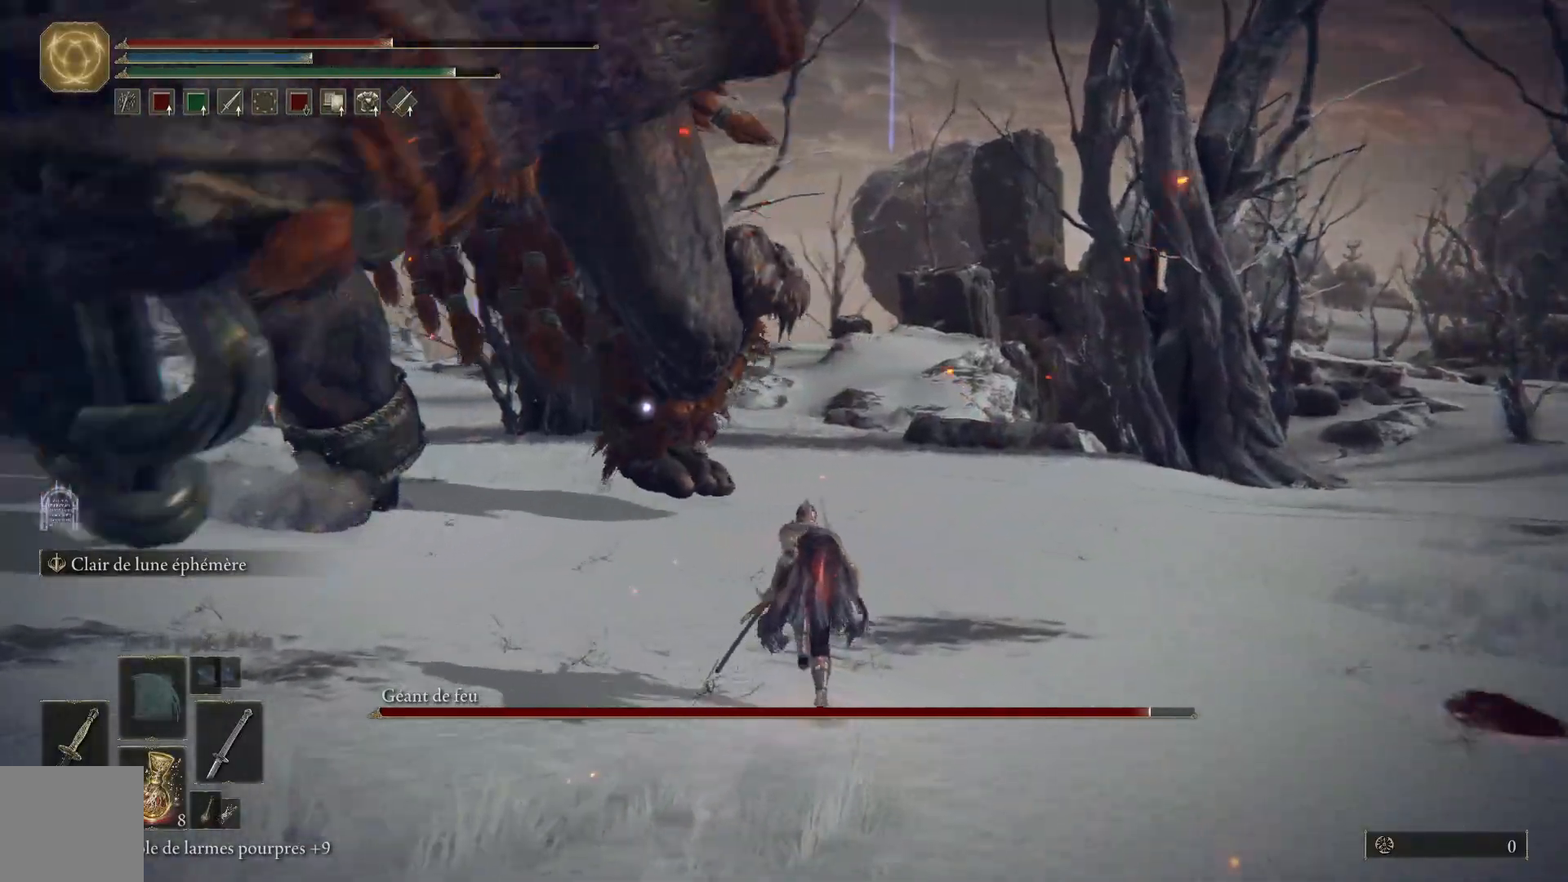
{"buttons": [], "left_stick": "up", "right_stick": "center", "events": [[100, "B", "up"], [167, "B", "down"], [317, "B", "up"]]}
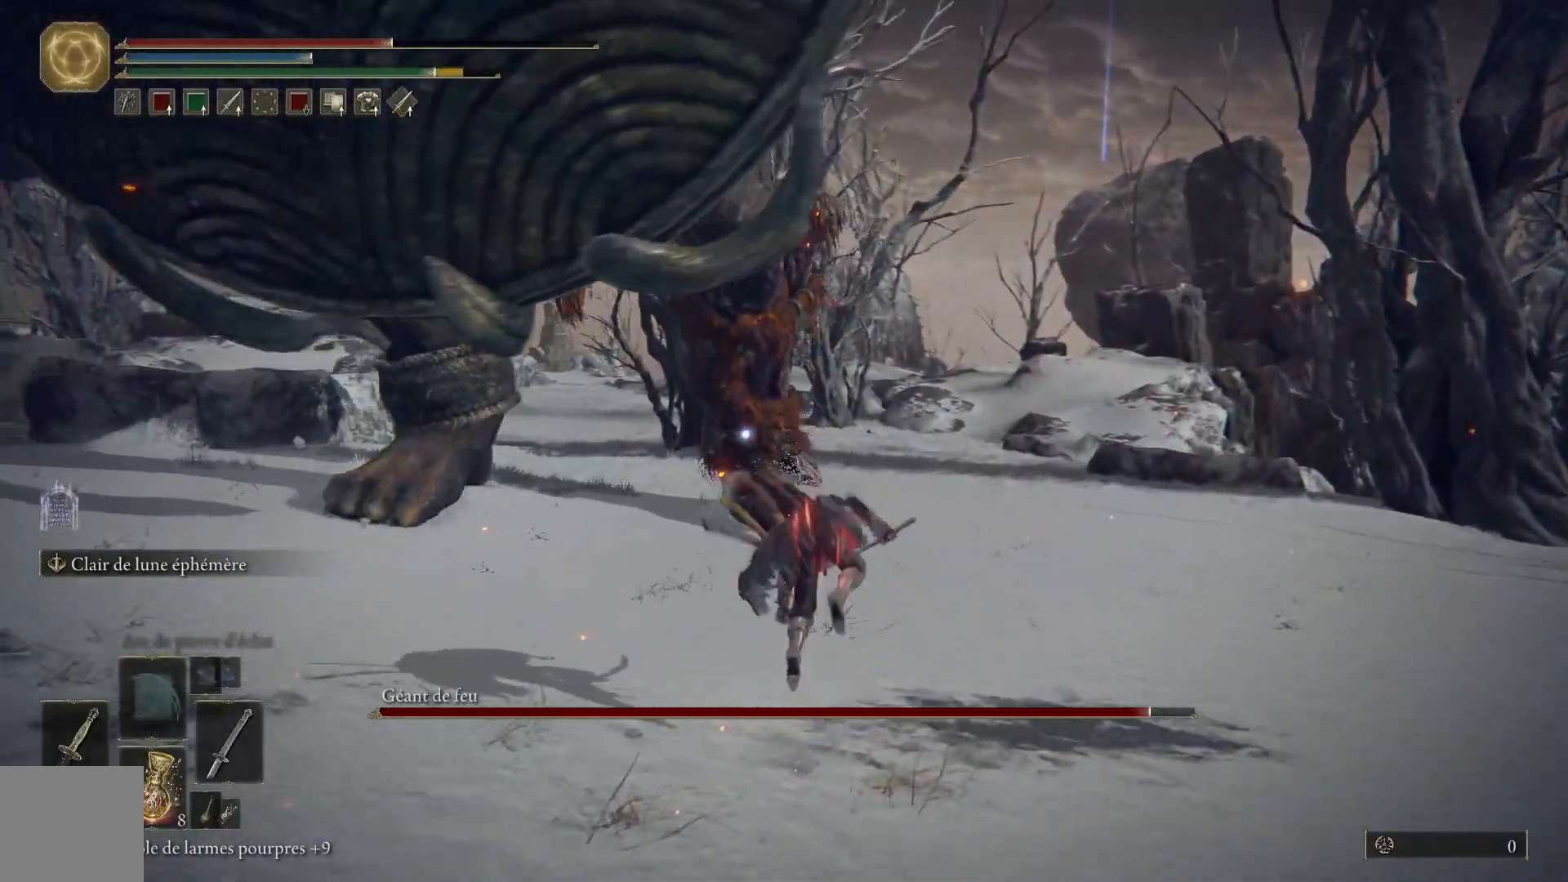
{"buttons": [], "left_stick": "up-right", "right_stick": "center", "events": [[367, "left_stick", "up-right"]]}
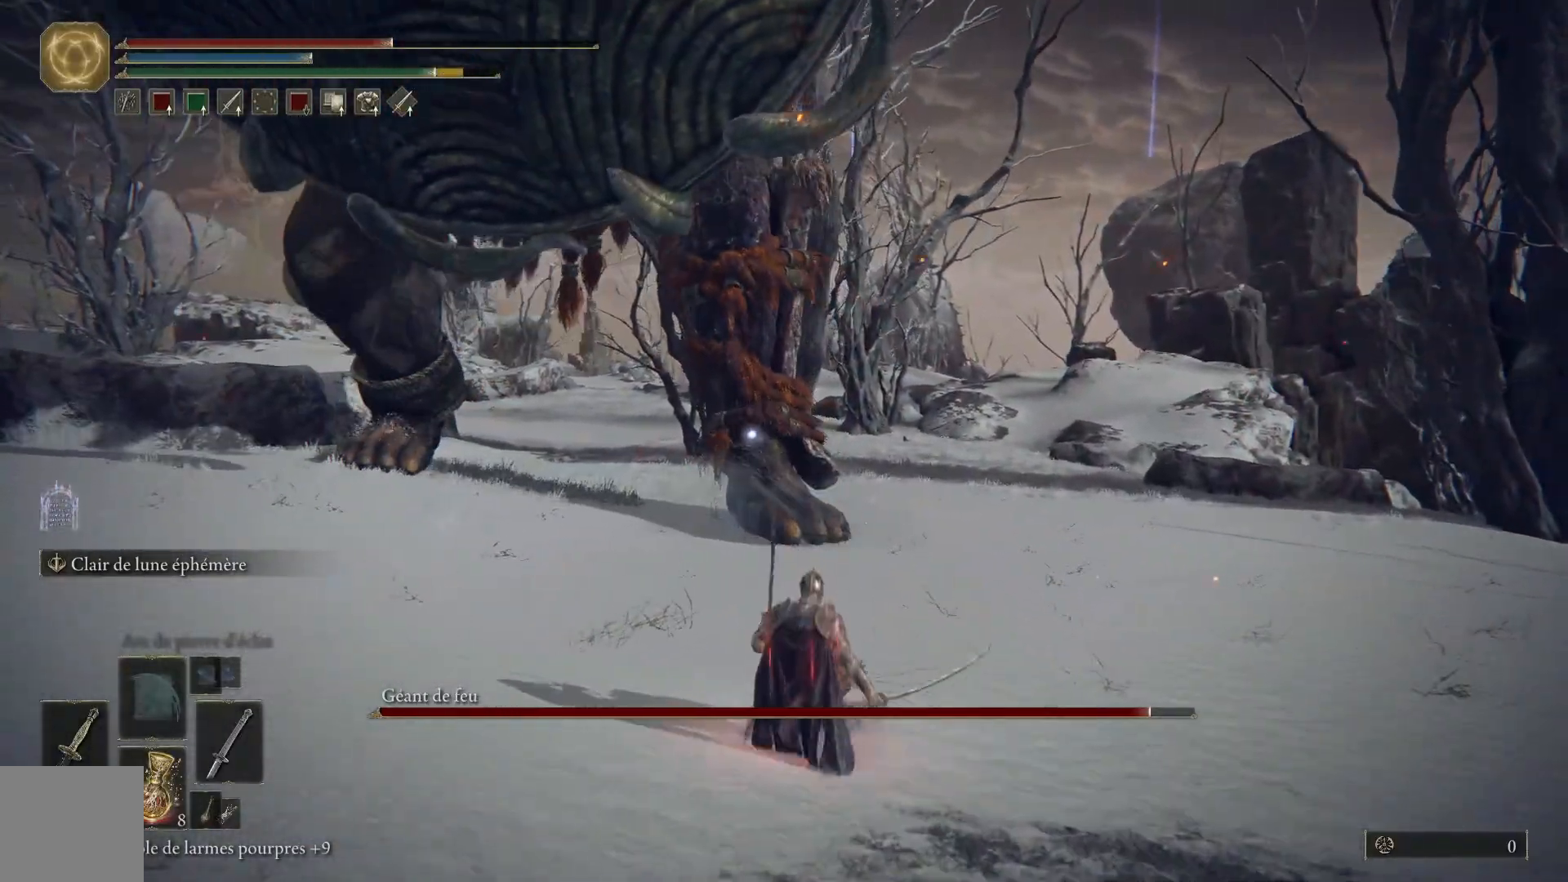
{"buttons": [], "left_stick": "up-right", "right_stick": "center", "events": [[83, "B", "down"], [283, "B", "up"]]}
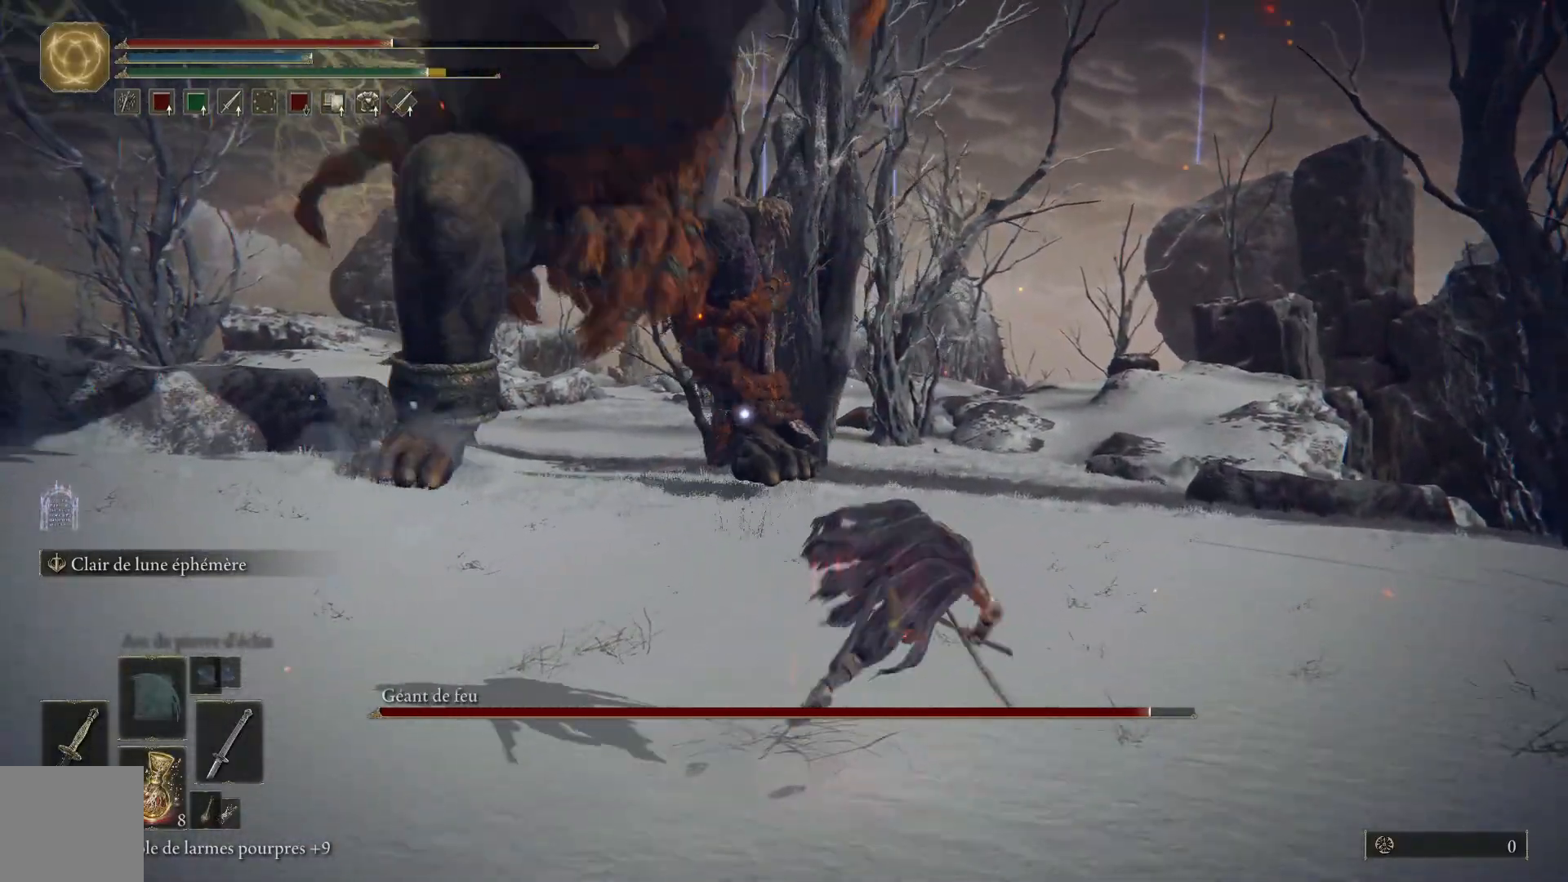
{"buttons": ["B"], "left_stick": "right", "right_stick": "center", "events": [[383, "B", "down"], [383, "left_stick", "right"]]}
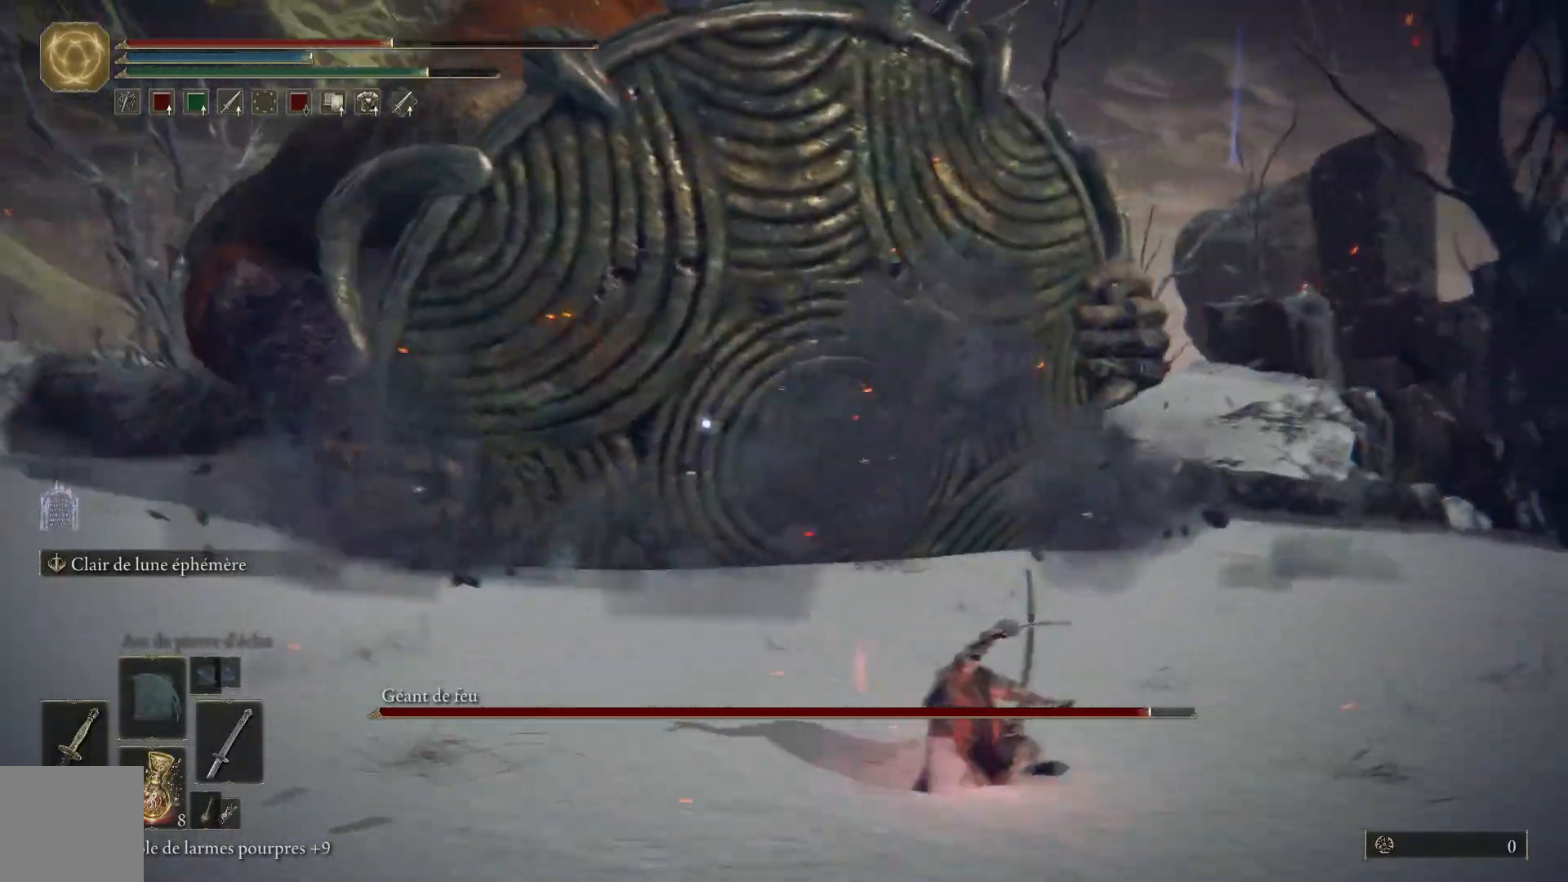
{"buttons": ["B"], "left_stick": "up-left", "right_stick": "center", "events": [[83, "left_stick", "up-right"], [450, "left_stick", "up-left"]]}
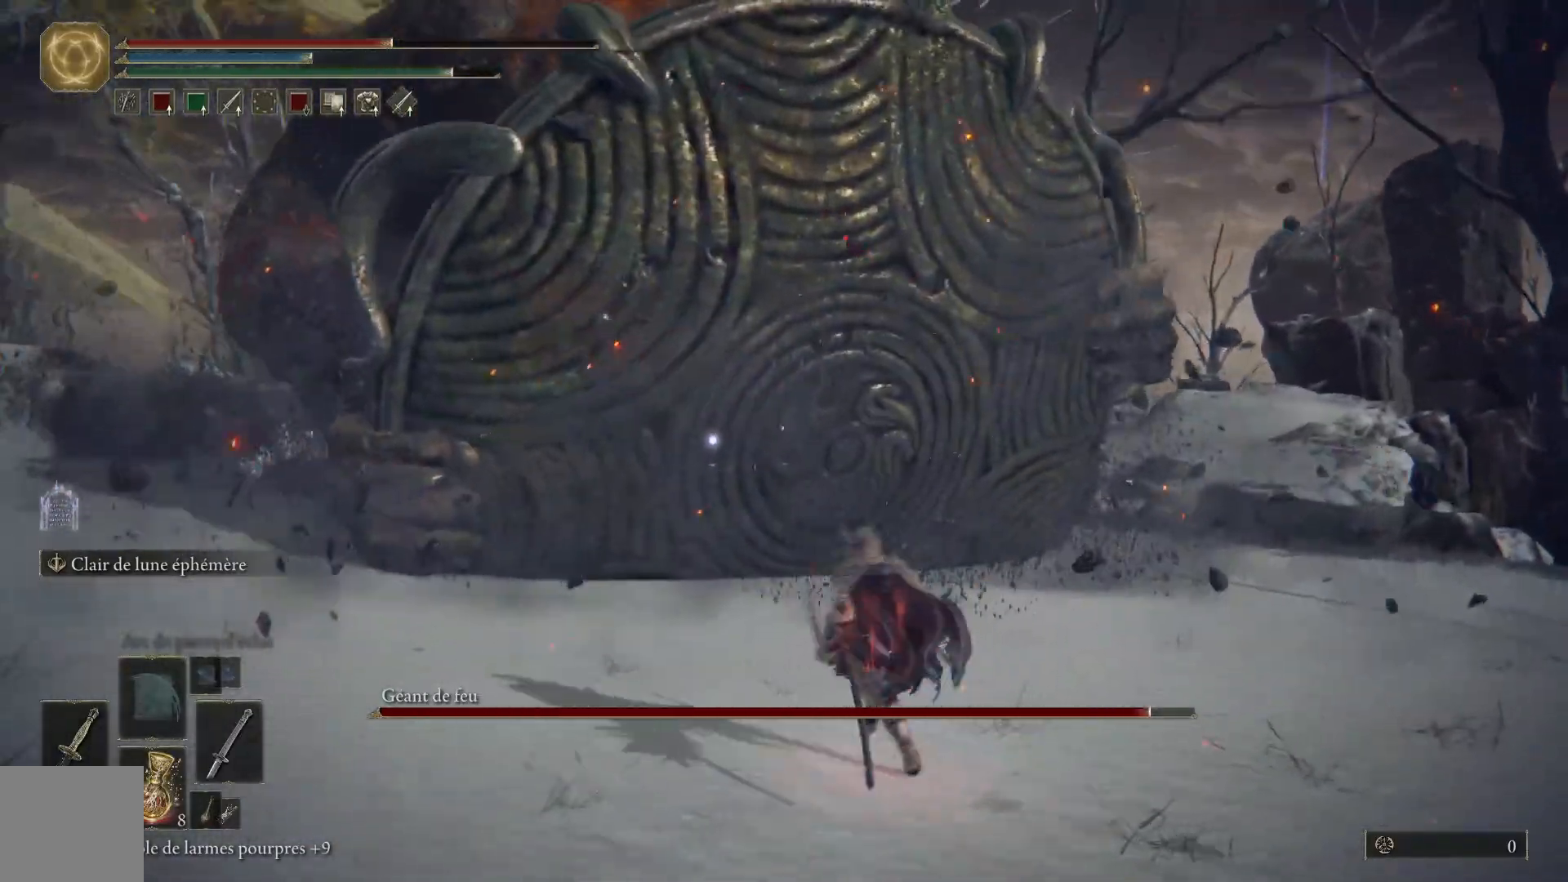
{"buttons": ["A", "B"], "left_stick": "left", "right_stick": "center", "events": [[17, "left_stick", "left"], [183, "A", "down"]]}
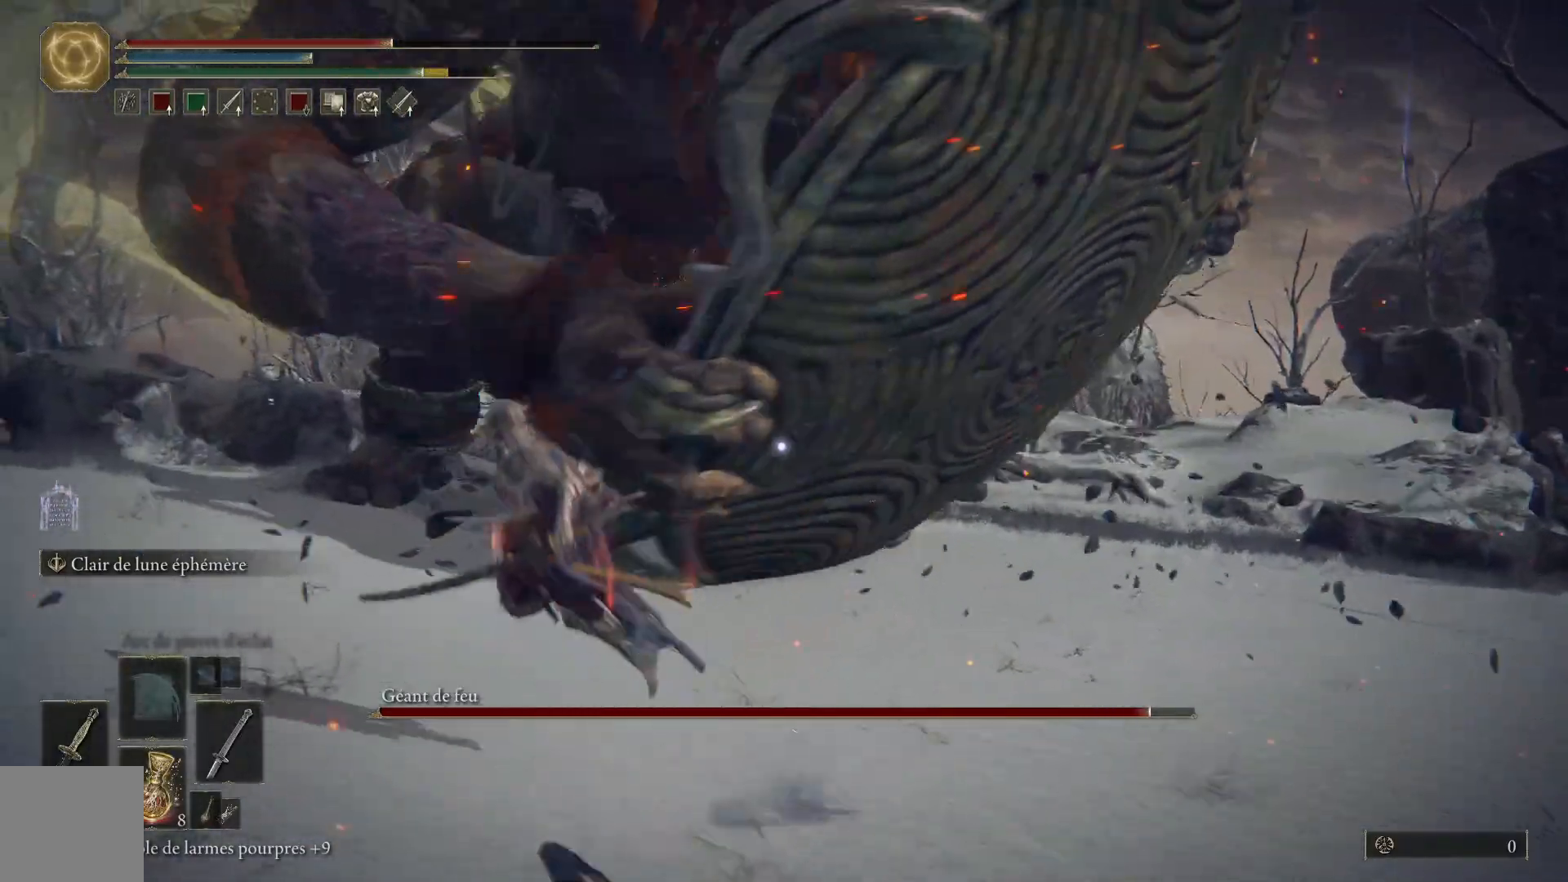
{"buttons": ["B"], "left_stick": "up-left", "right_stick": "center", "events": [[200, "A", "up"], [400, "left_stick", "up-left"]]}
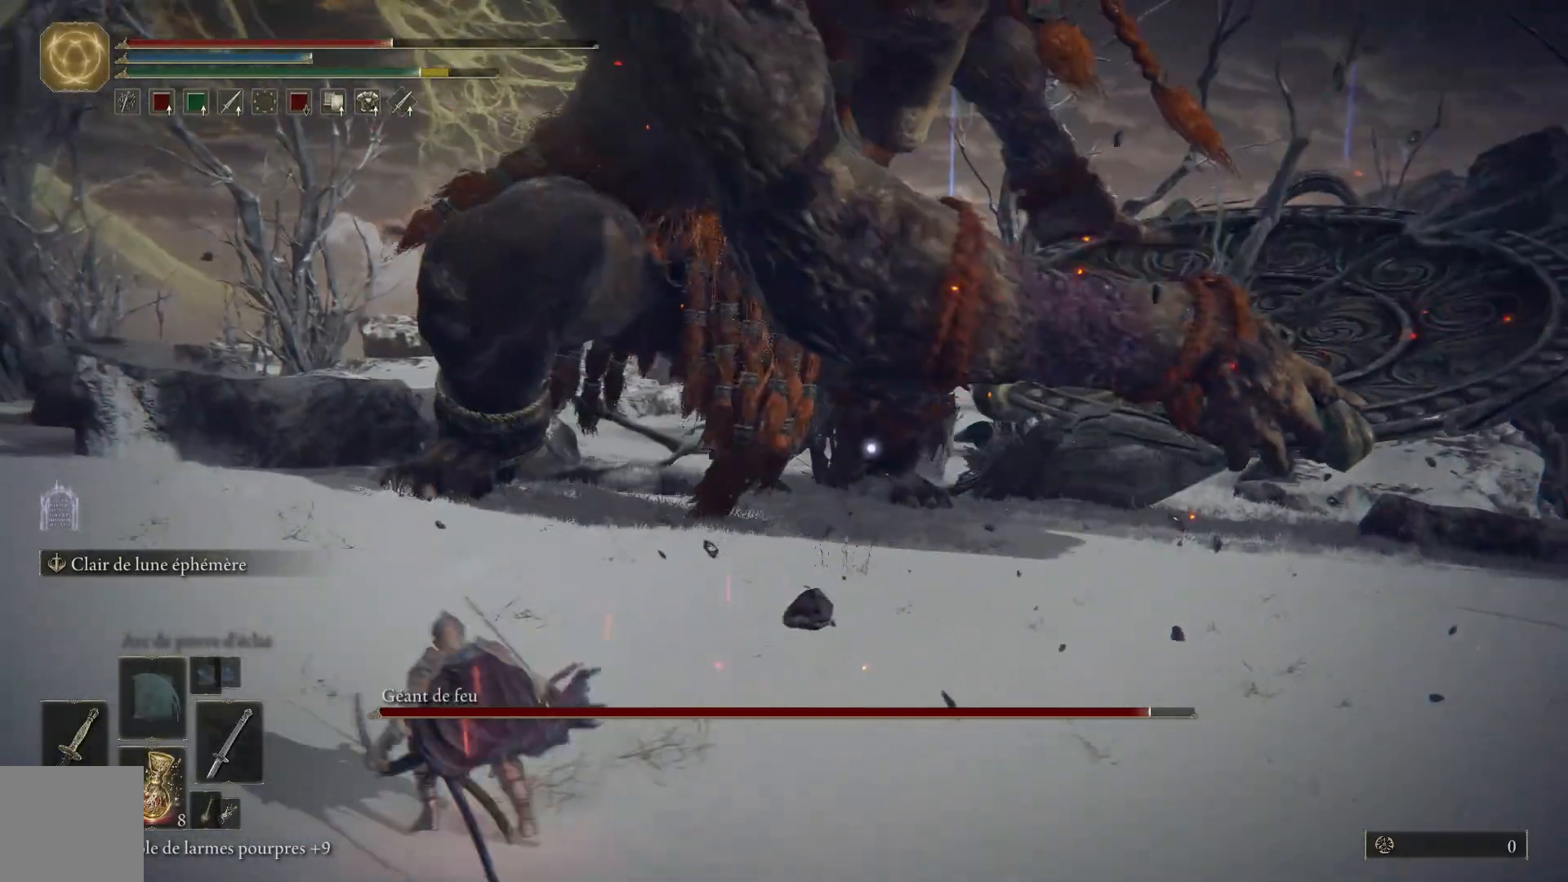
{"buttons": ["B"], "left_stick": "up", "right_stick": "center", "events": [[17, "left_stick", "up"], [250, "B", "up"], [417, "B", "down"]]}
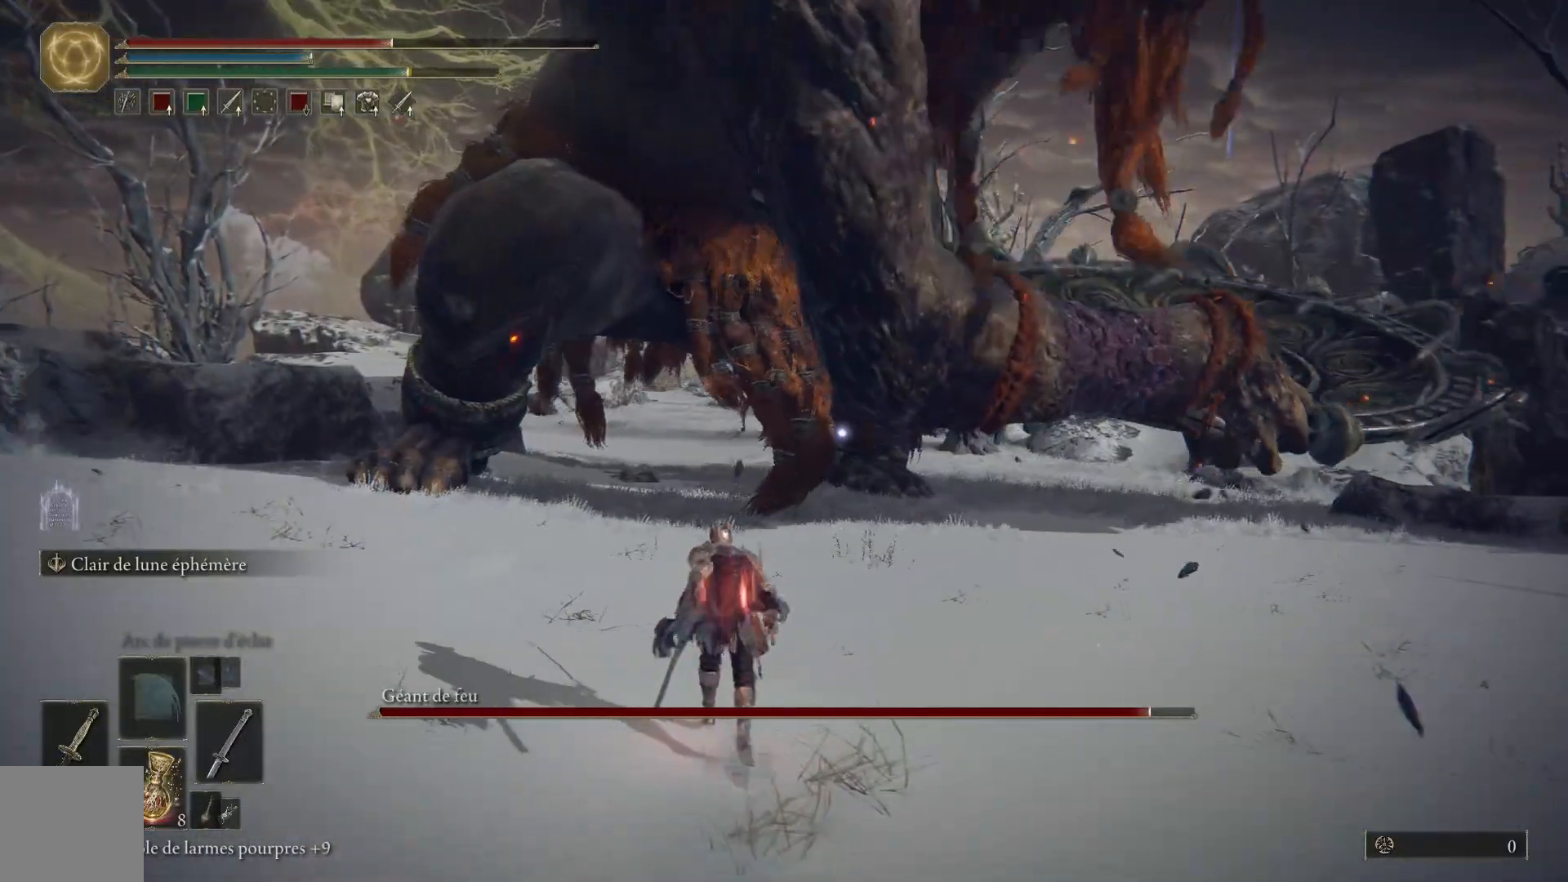
{"buttons": [], "left_stick": "up", "right_stick": "center", "events": [[167, "B", "up"]]}
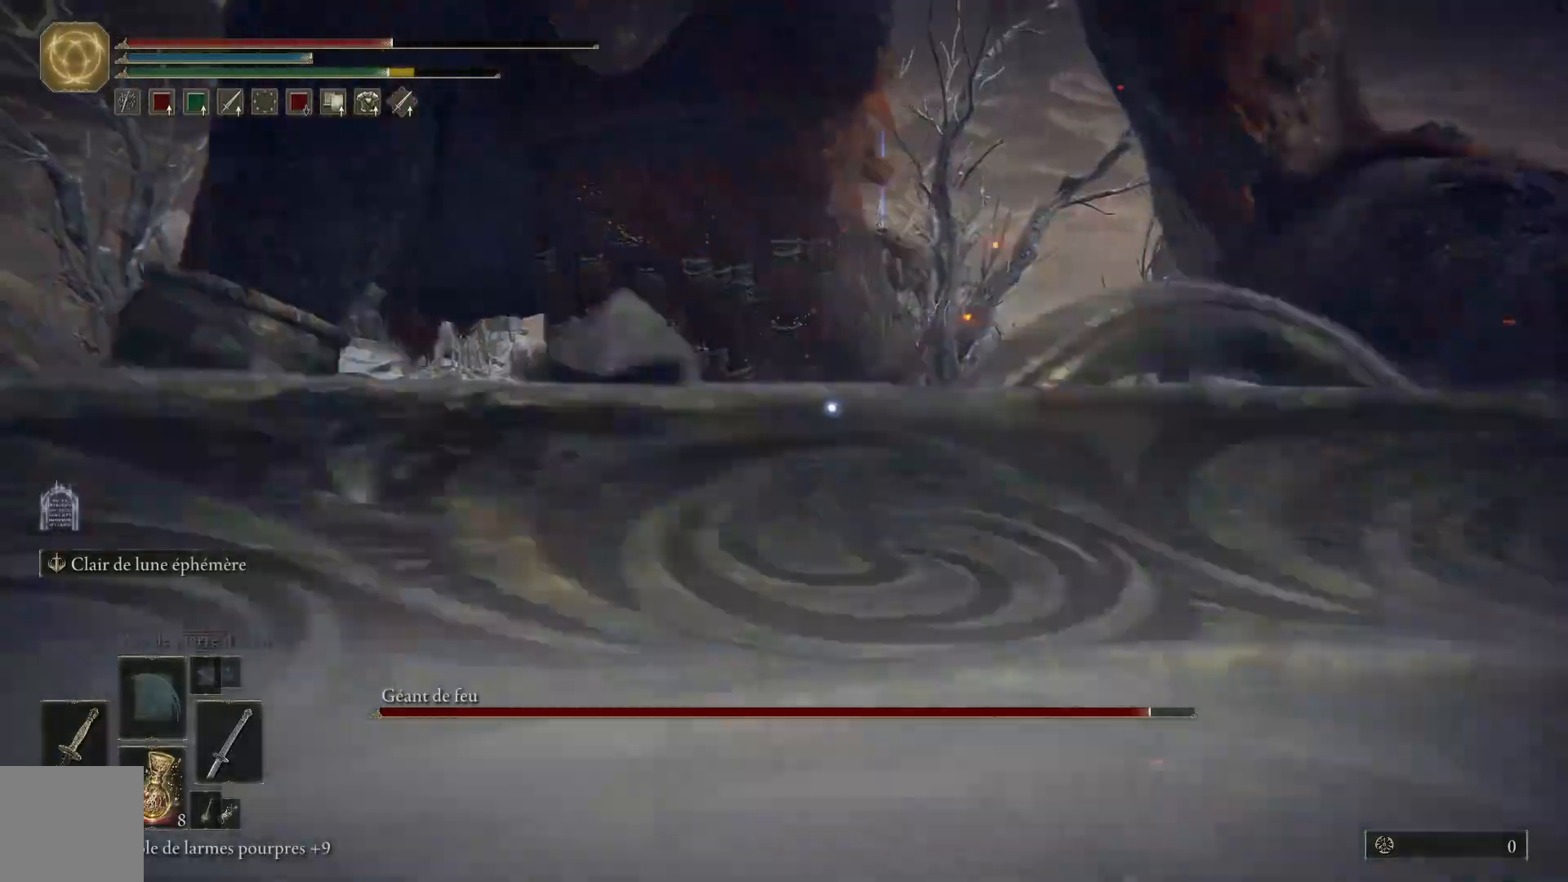
{"buttons": [], "left_stick": "up", "right_stick": "center", "events": []}
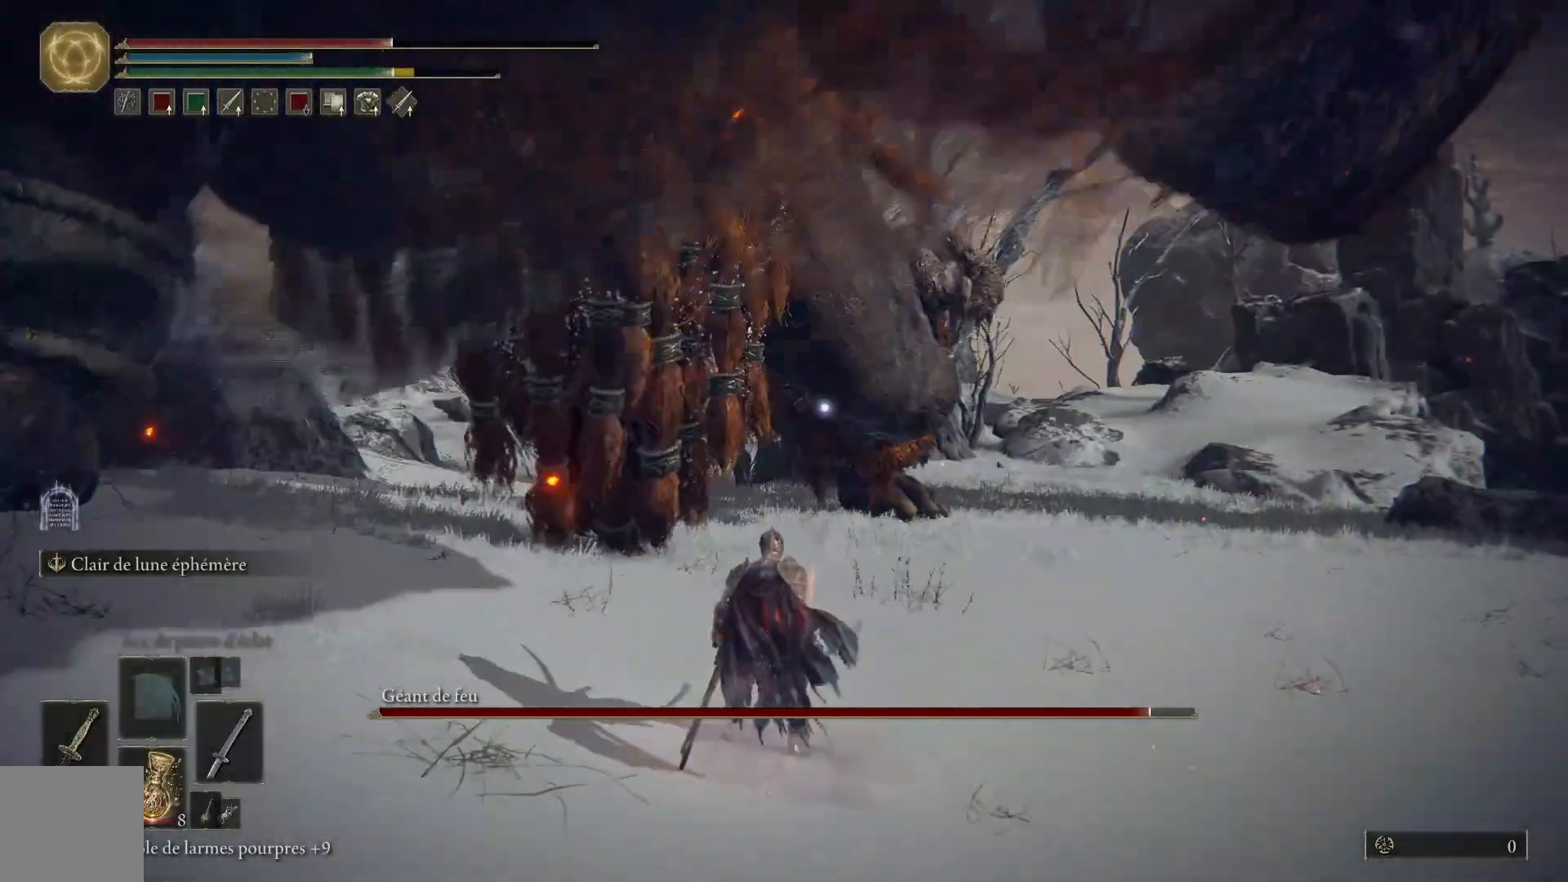
{"buttons": ["B"], "left_stick": "up", "right_stick": "center", "events": [[233, "B", "down"]]}
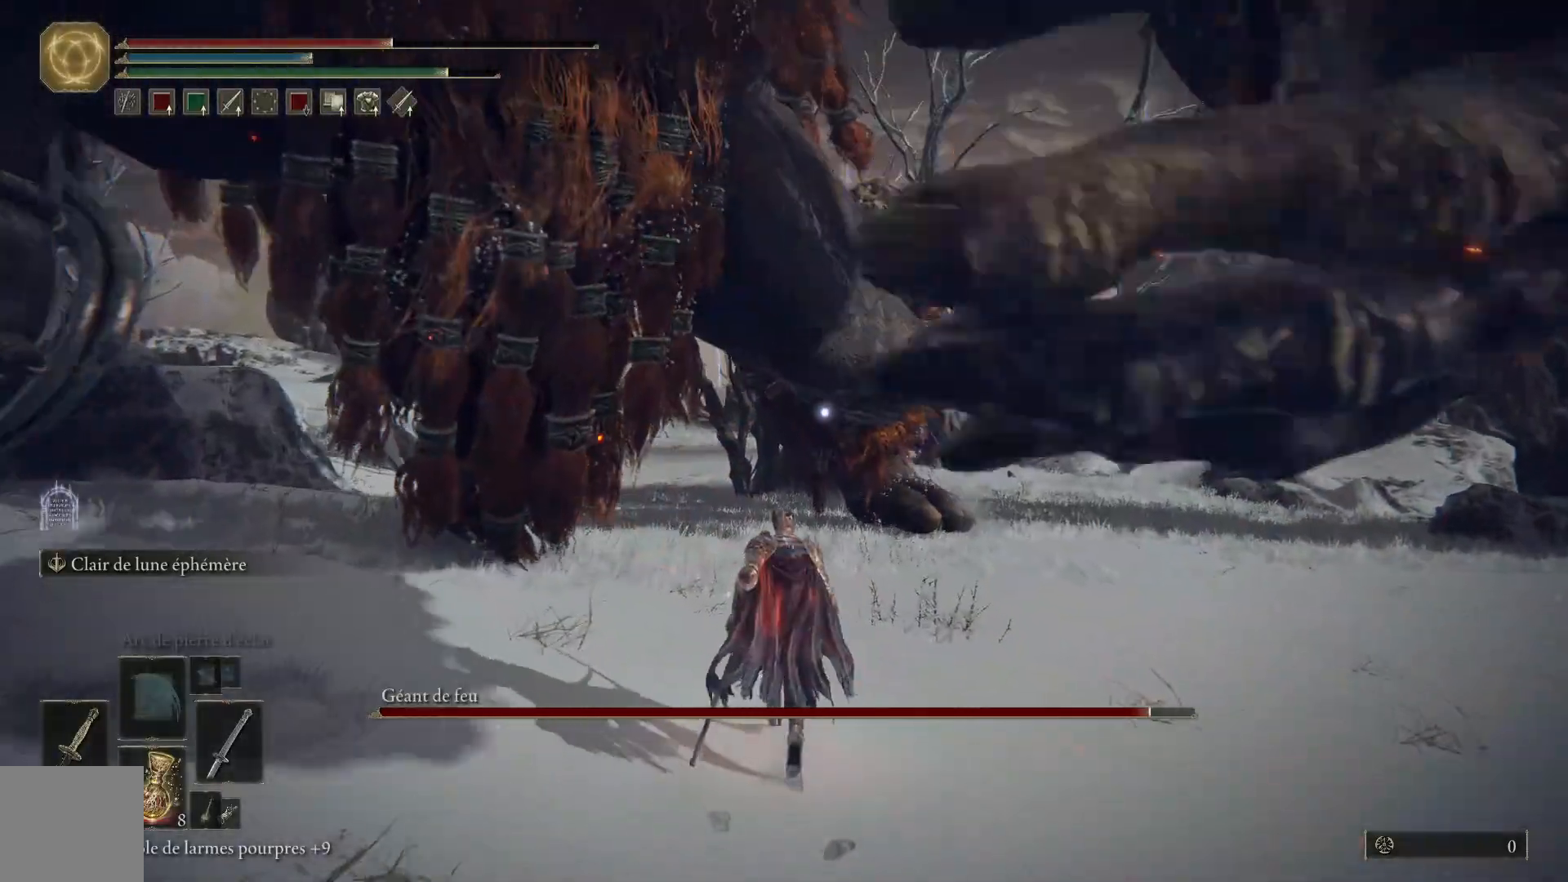
{"buttons": ["B"], "left_stick": "up", "right_stick": "center", "events": []}
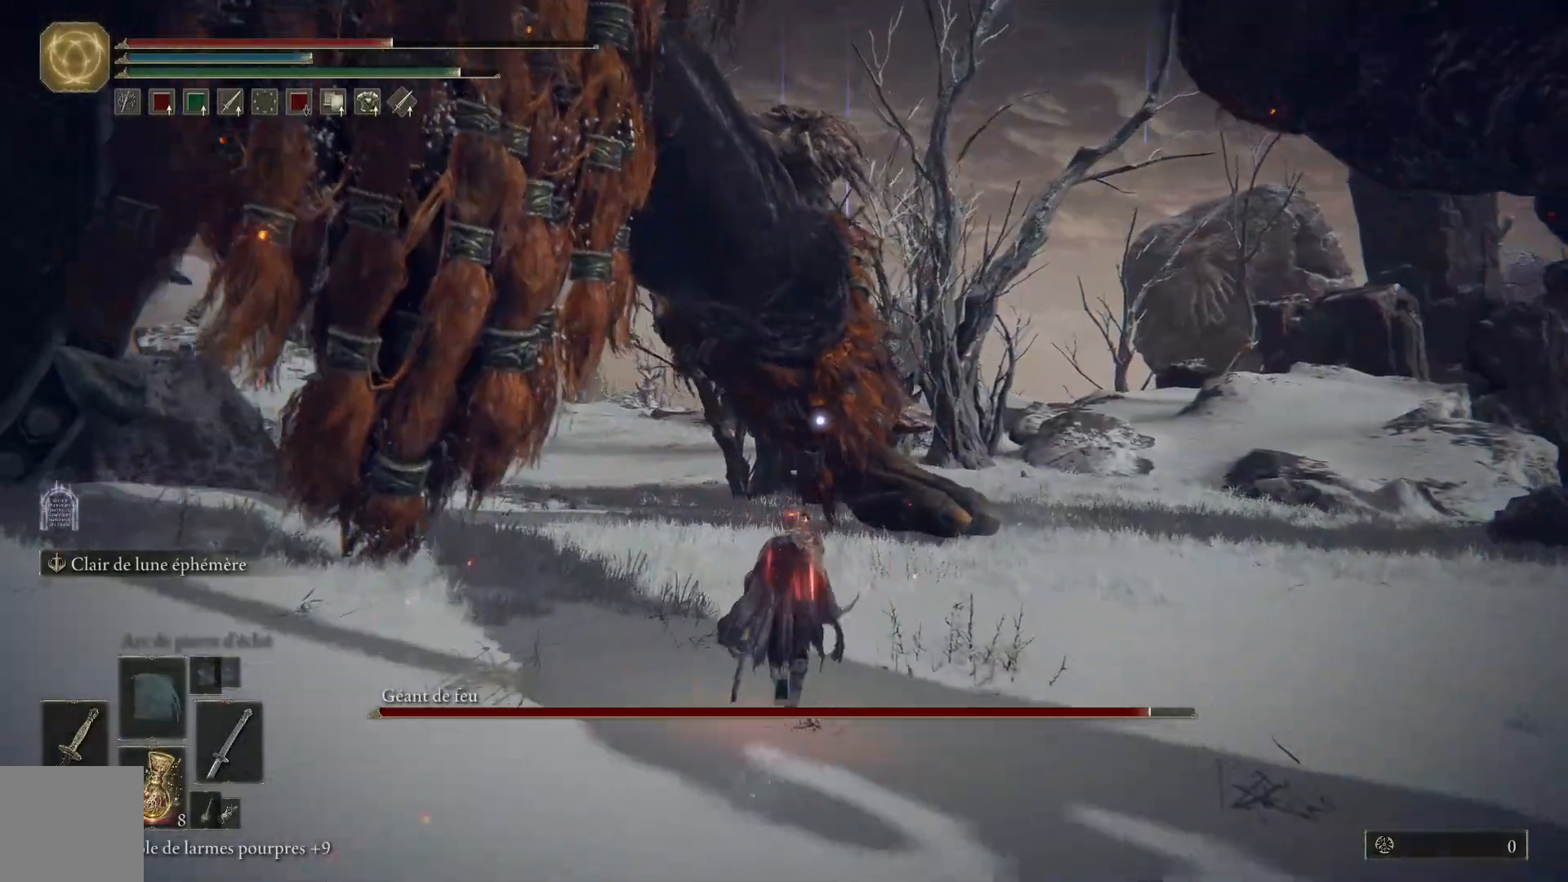
{"buttons": ["B"], "left_stick": "up", "right_stick": "center", "events": []}
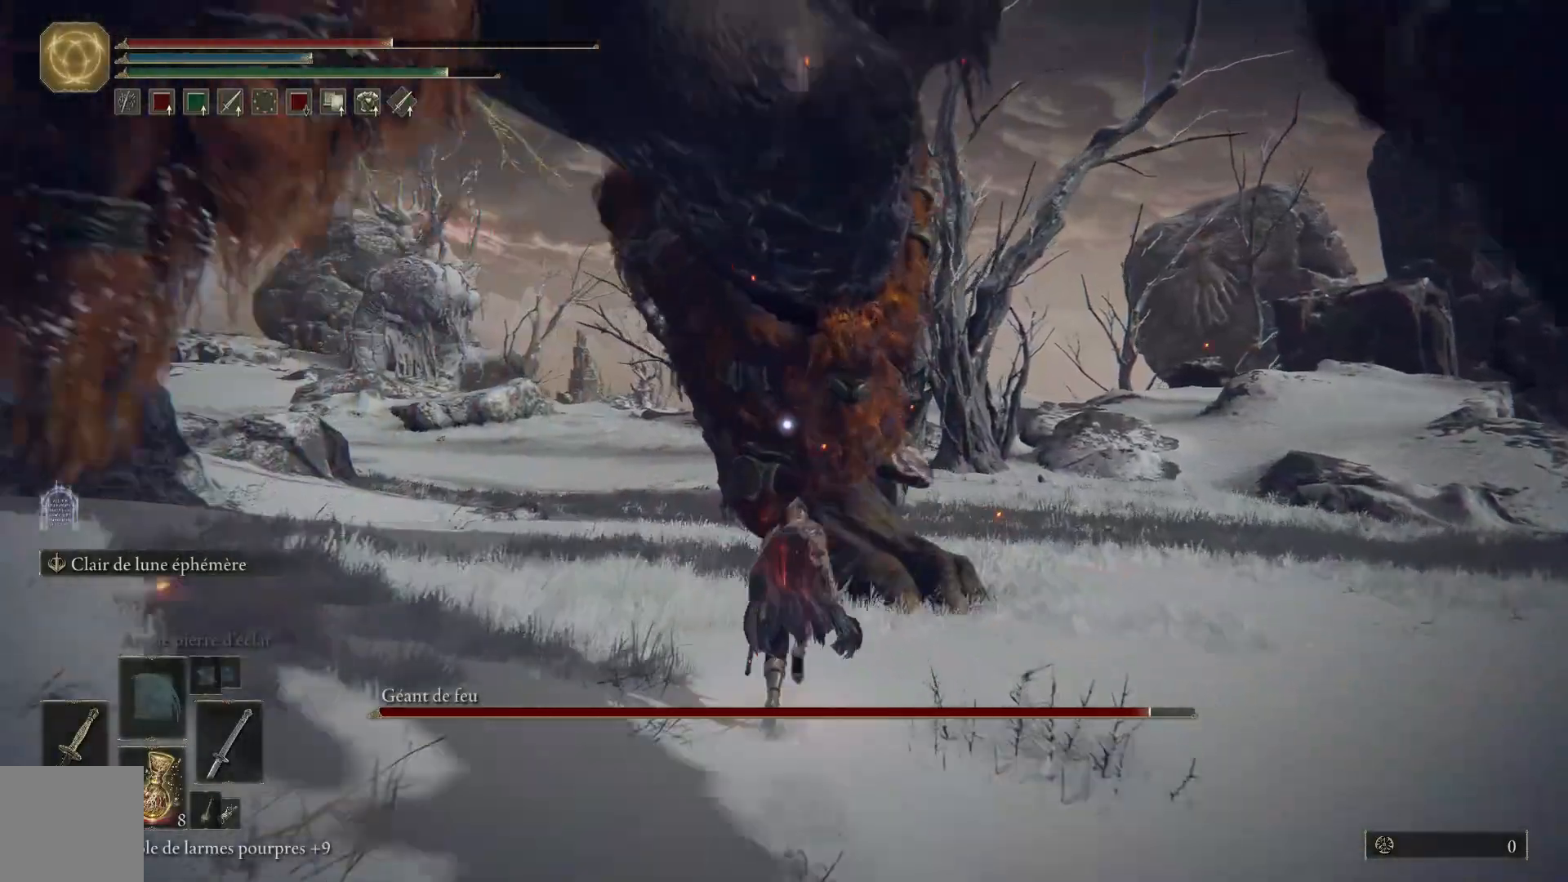
{"buttons": ["L1"], "left_stick": "up", "right_stick": "center", "events": [[200, "L1", "down"], [233, "B", "up"], [317, "L1", "up"], [417, "L1", "down"]]}
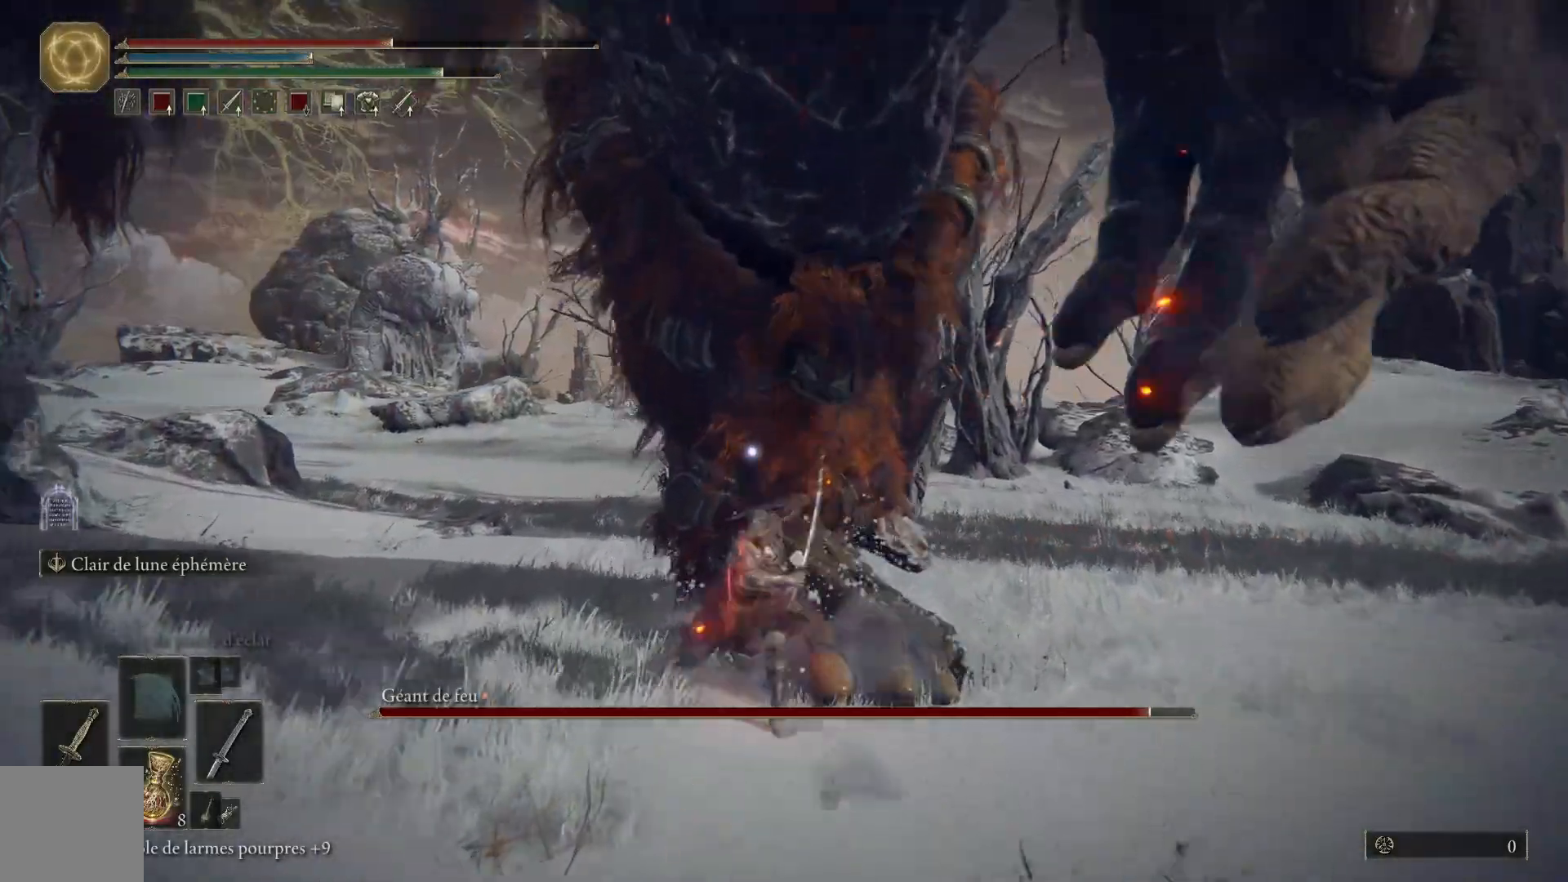
{"buttons": [], "left_stick": "up", "right_stick": "center", "events": [[33, "L1", "up"], [117, "L1", "down"], [217, "L1", "up"], [317, "L1", "down"], [433, "L1", "up"]]}
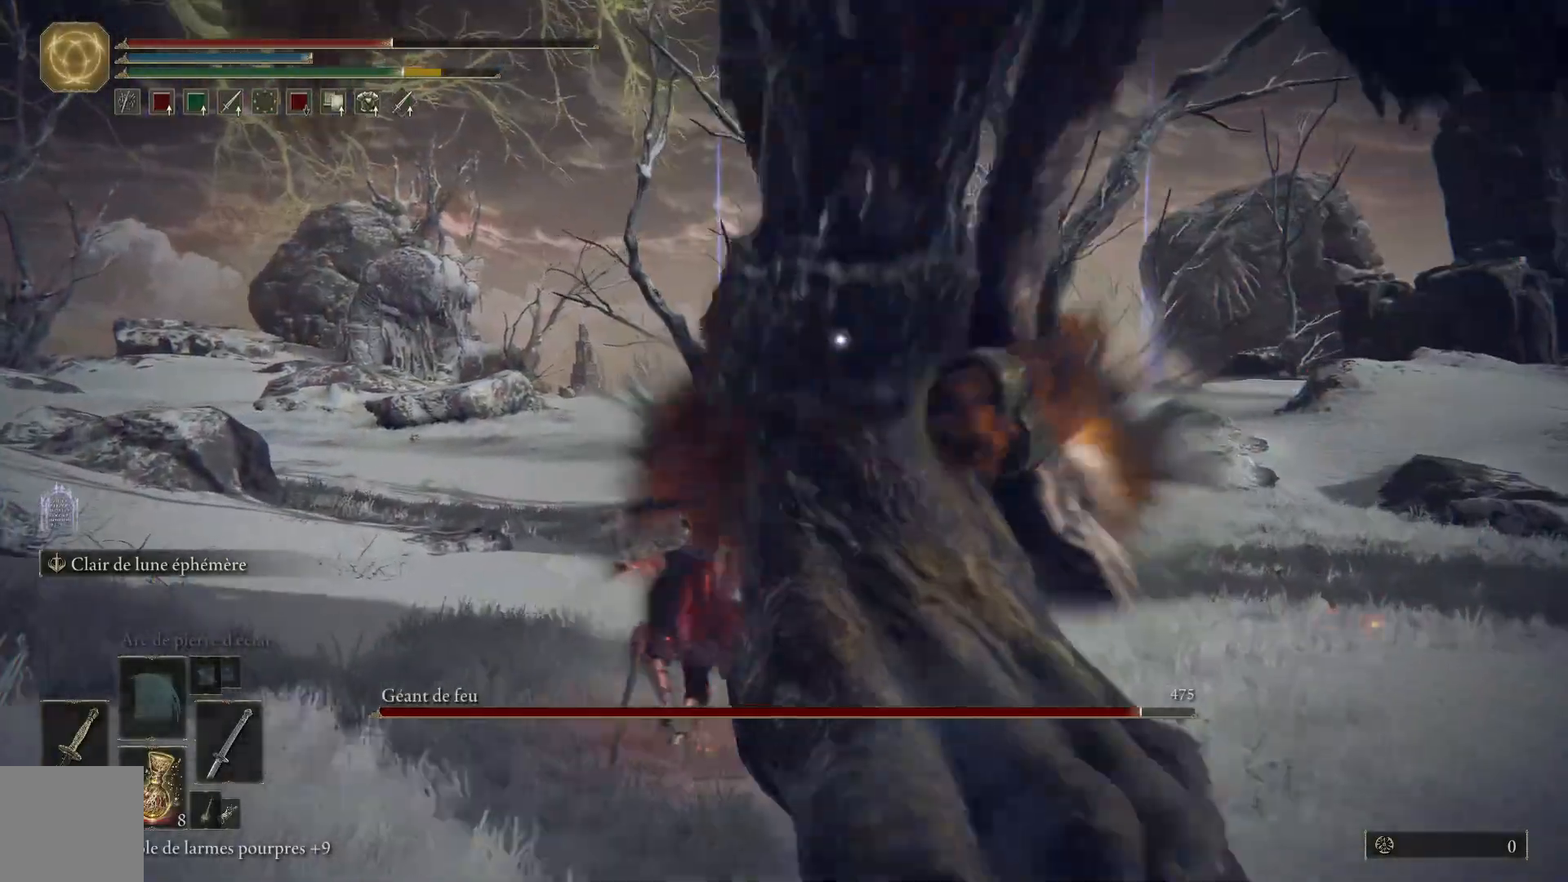
{"buttons": [], "left_stick": "up-right", "right_stick": "center", "events": [[33, "L1", "down"], [183, "L1", "up"], [233, "L1", "down"], [367, "L1", "up"], [400, "left_stick", "up-right"]]}
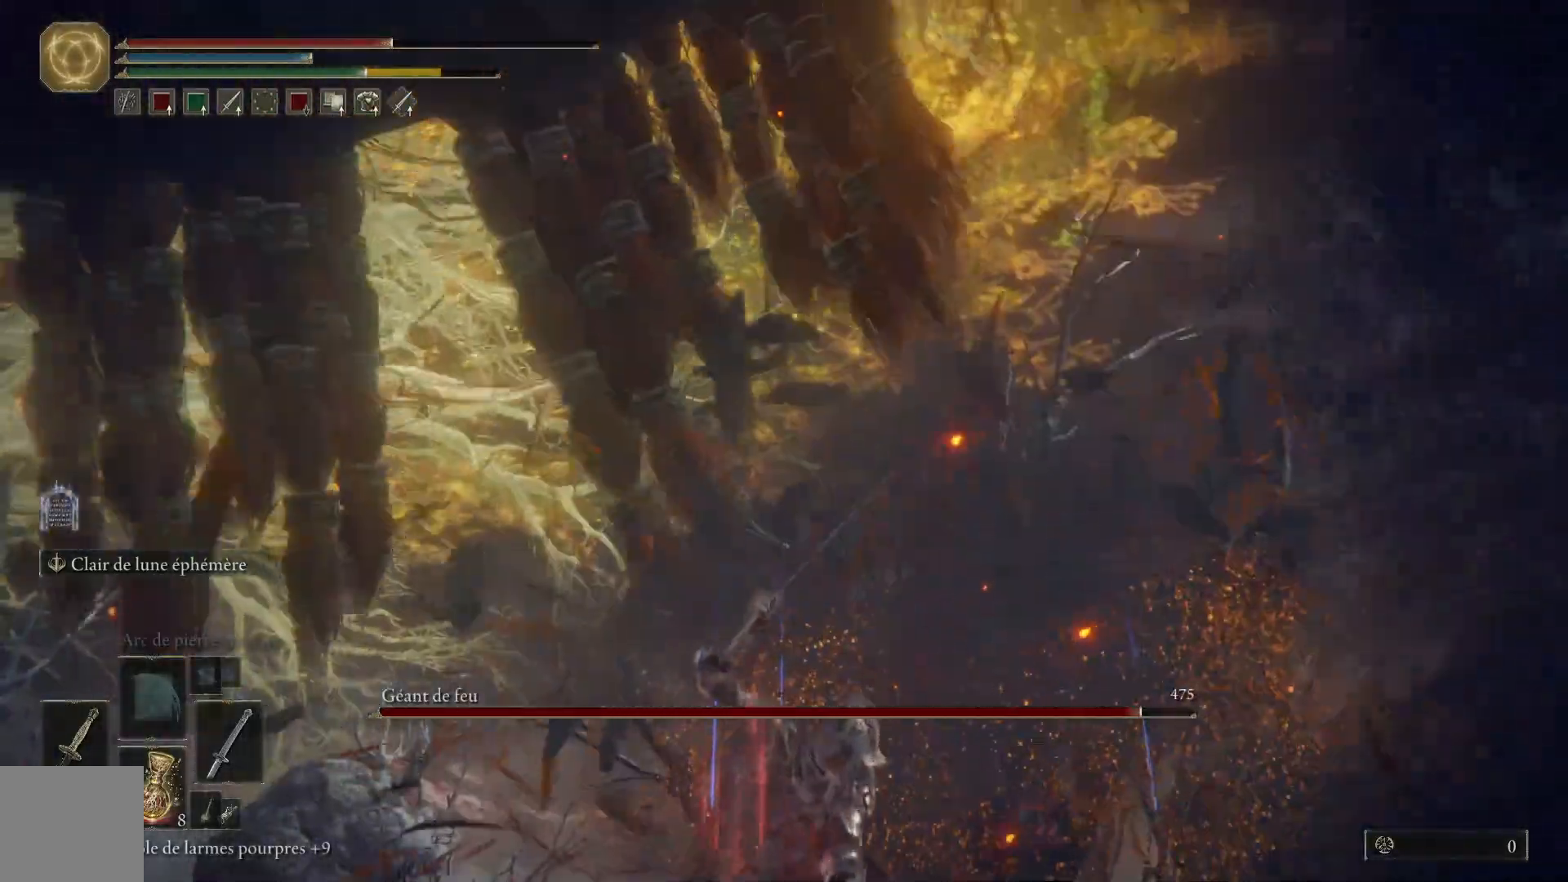
{"buttons": [], "left_stick": "up-right", "right_stick": "center", "events": [[67, "L1", "down"], [183, "L1", "up"], [350, "L1", "down"], [433, "L1", "up"]]}
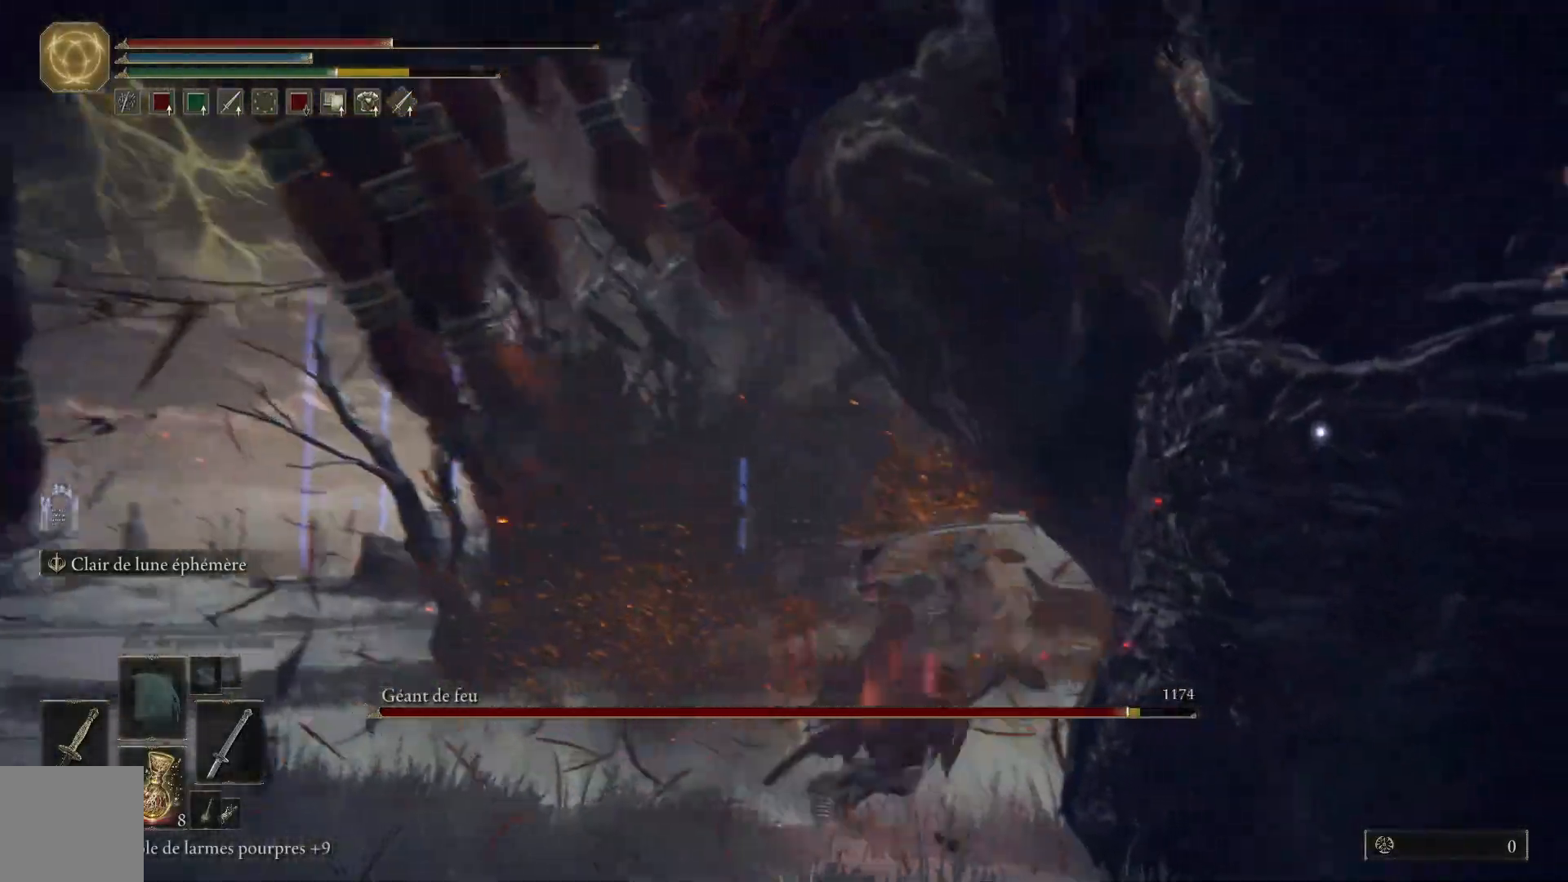
{"buttons": [], "left_stick": "up-right", "right_stick": "right", "events": [[17, "right_stick", "right"], [83, "L1", "down"], [200, "R3", "down"], [217, "L1", "up"], [300, "R3", "up"], [367, "L1", "down"], [500, "L1", "up"]]}